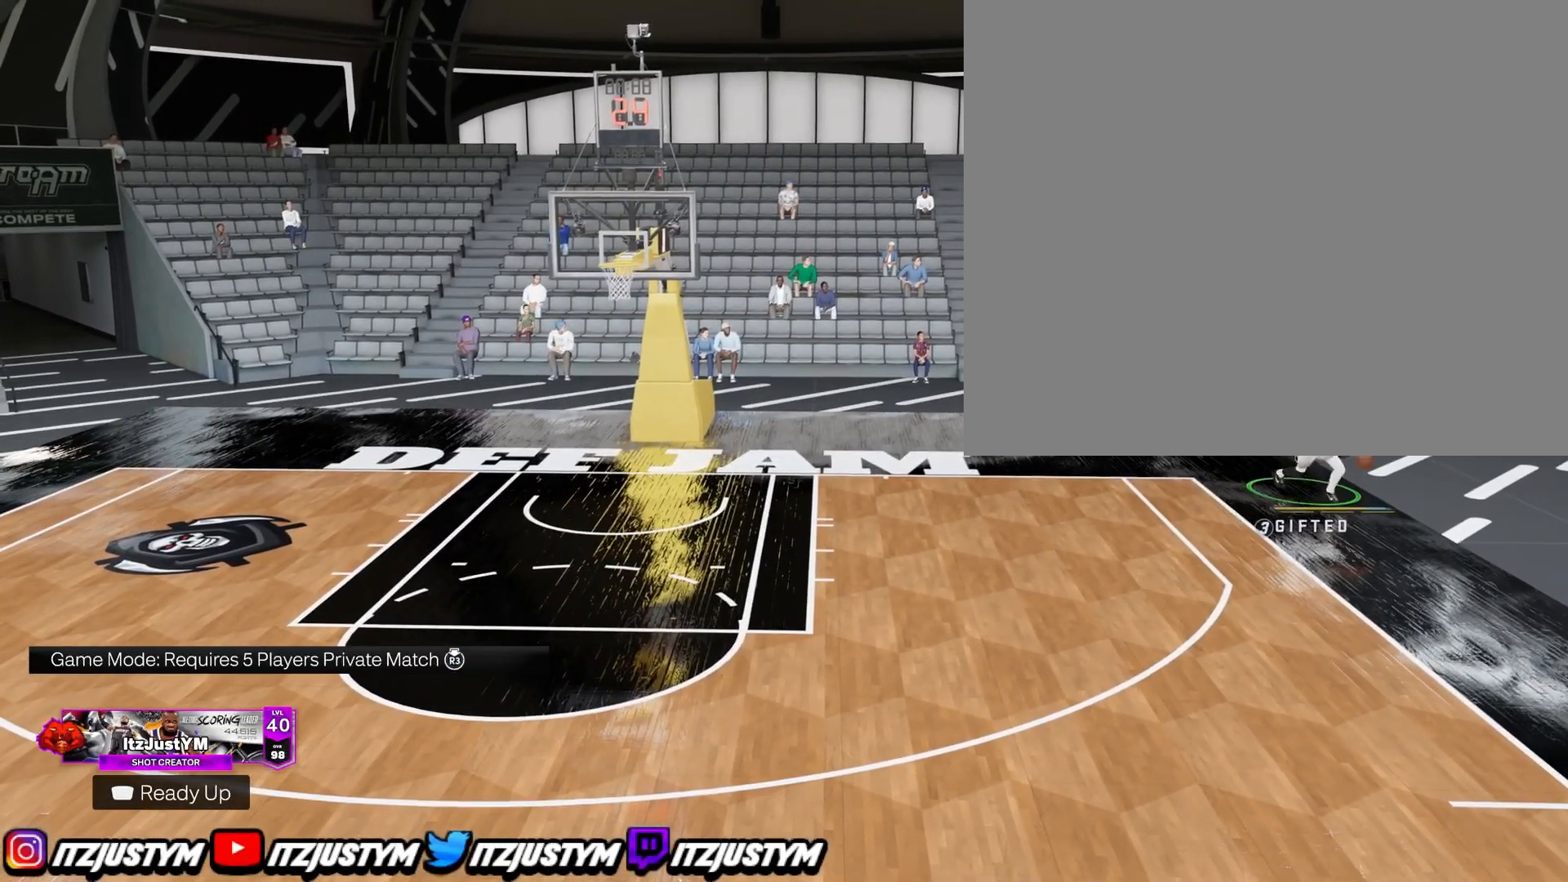
Gameplay with a controller (PlayStation layout); each line is a JSON object with the inputs held at the frame after it. "events" lists button and stick changes between this image and that frame as [ms after this image, input, new state], when the widget could be followed in between.
{"buttons": [], "left_stick": "down", "right_stick": "center", "events": []}
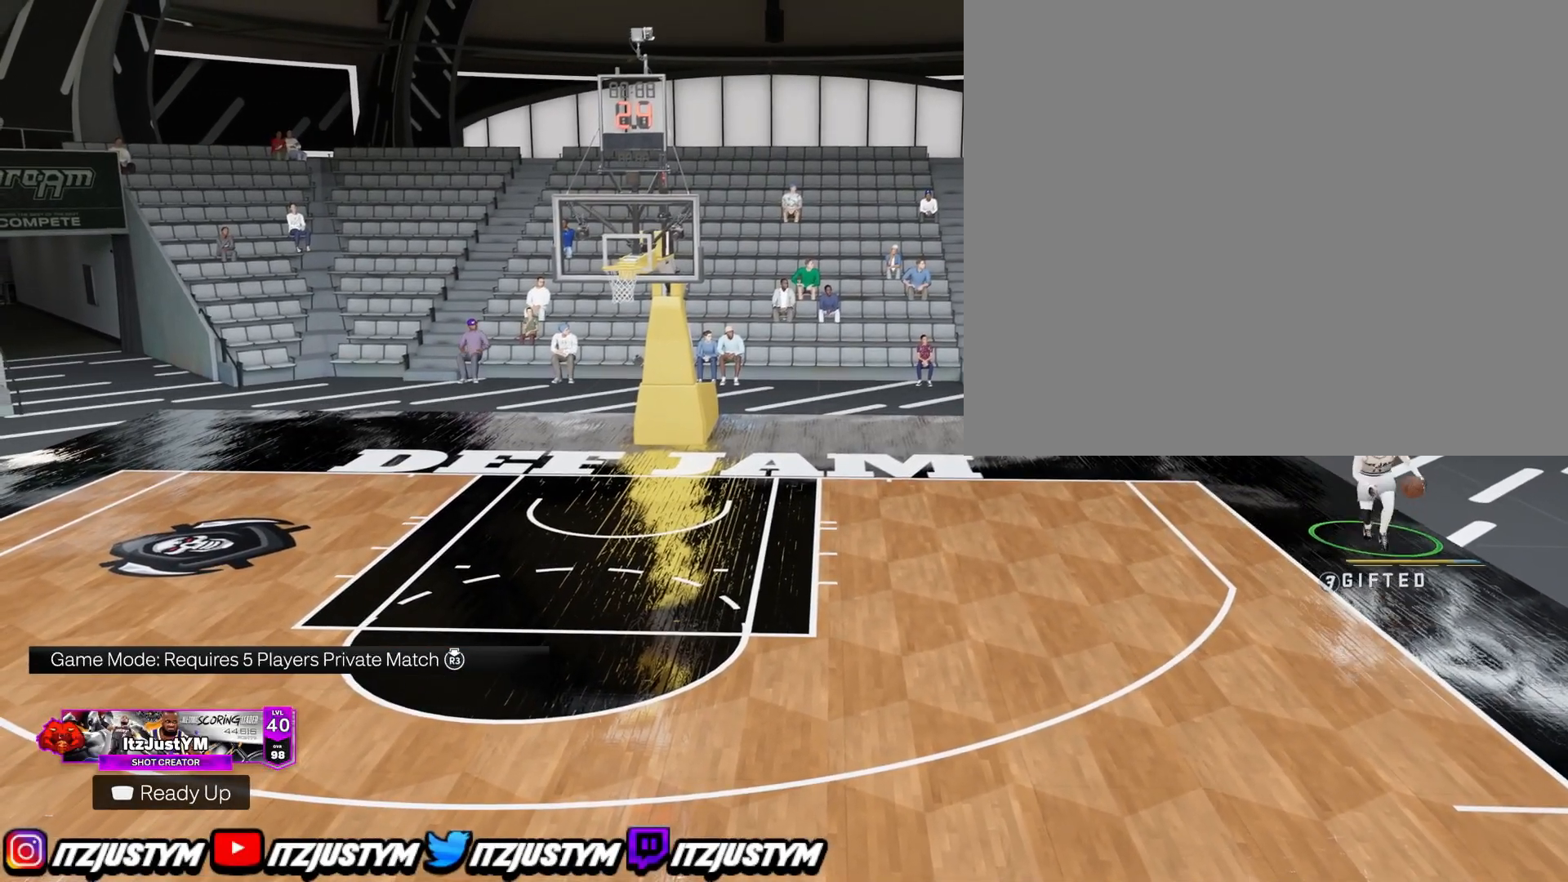
{"buttons": [], "left_stick": "down", "right_stick": "center", "events": []}
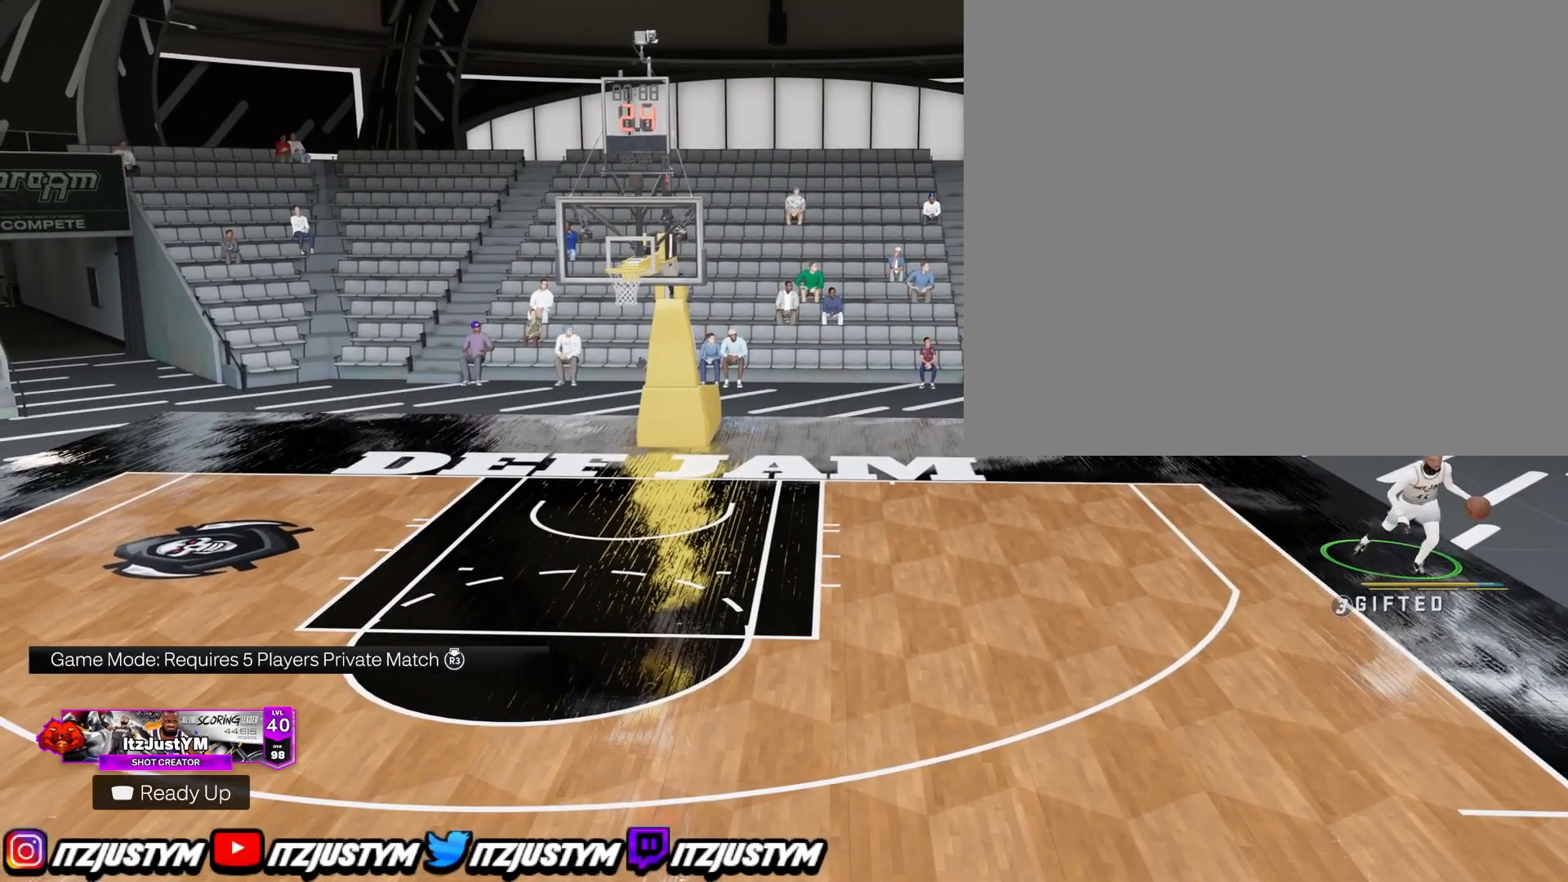
{"buttons": [], "left_stick": "down", "right_stick": "center", "events": []}
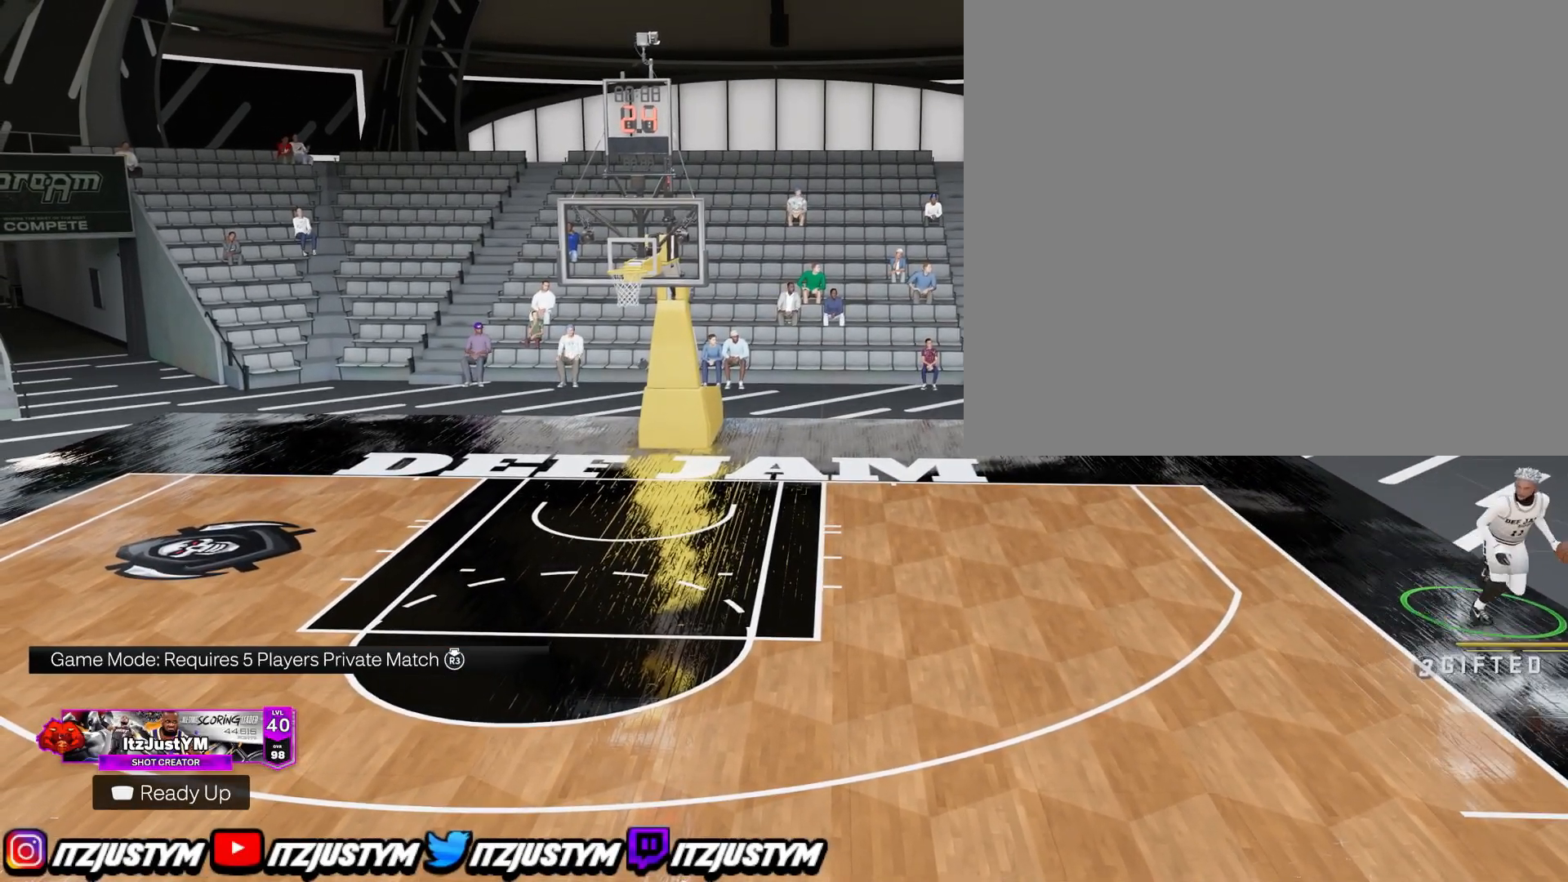
{"buttons": [], "left_stick": "down", "right_stick": "center", "events": []}
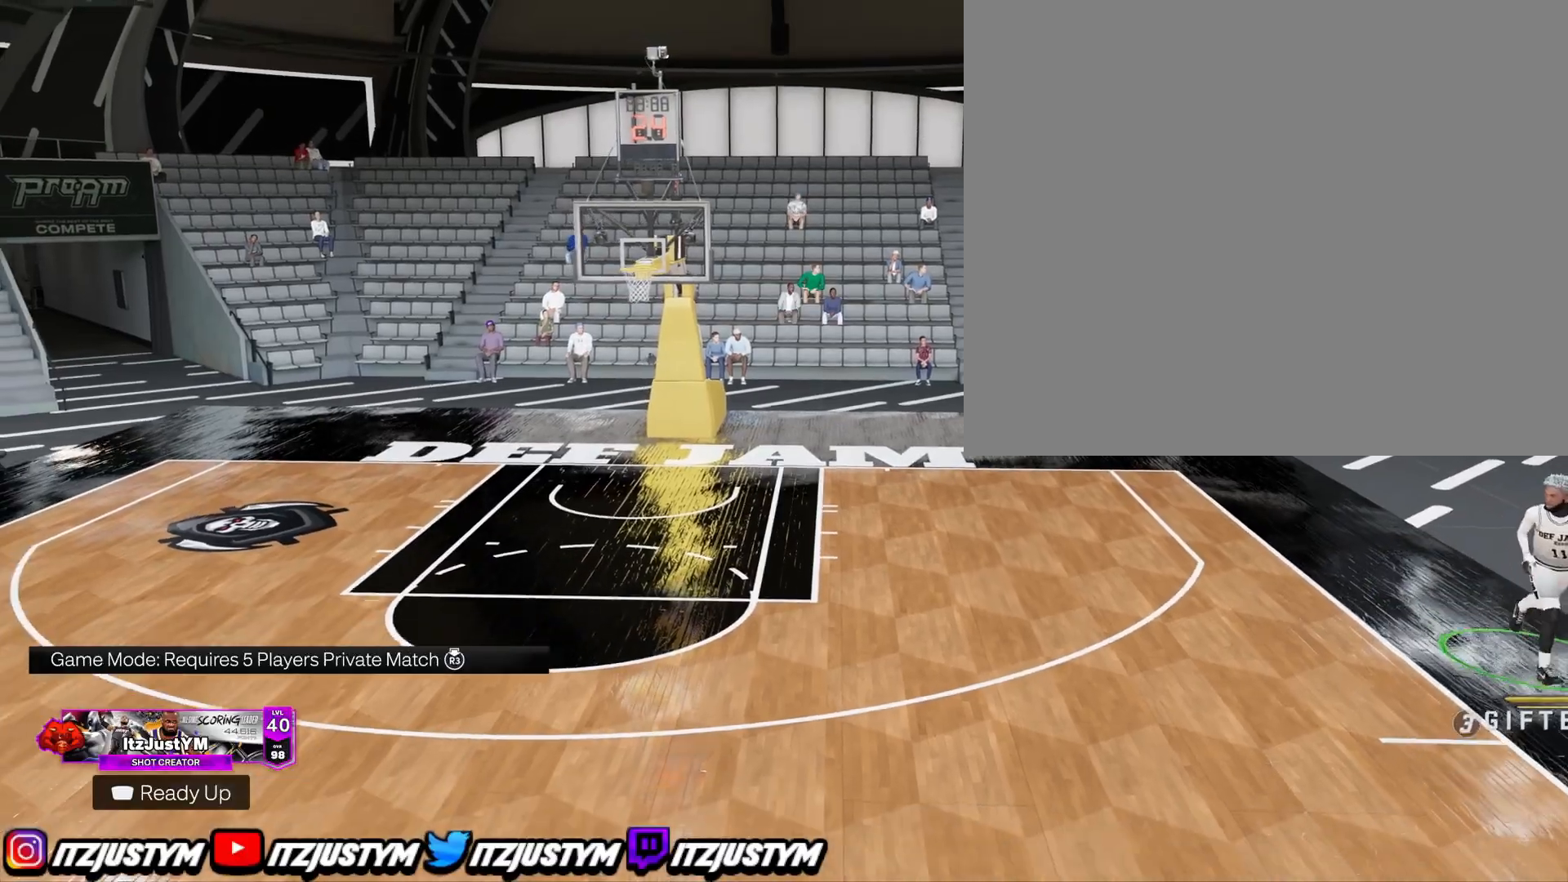
{"buttons": [], "left_stick": "down-left", "right_stick": "center", "events": [[50, "left_stick", "down-left"]]}
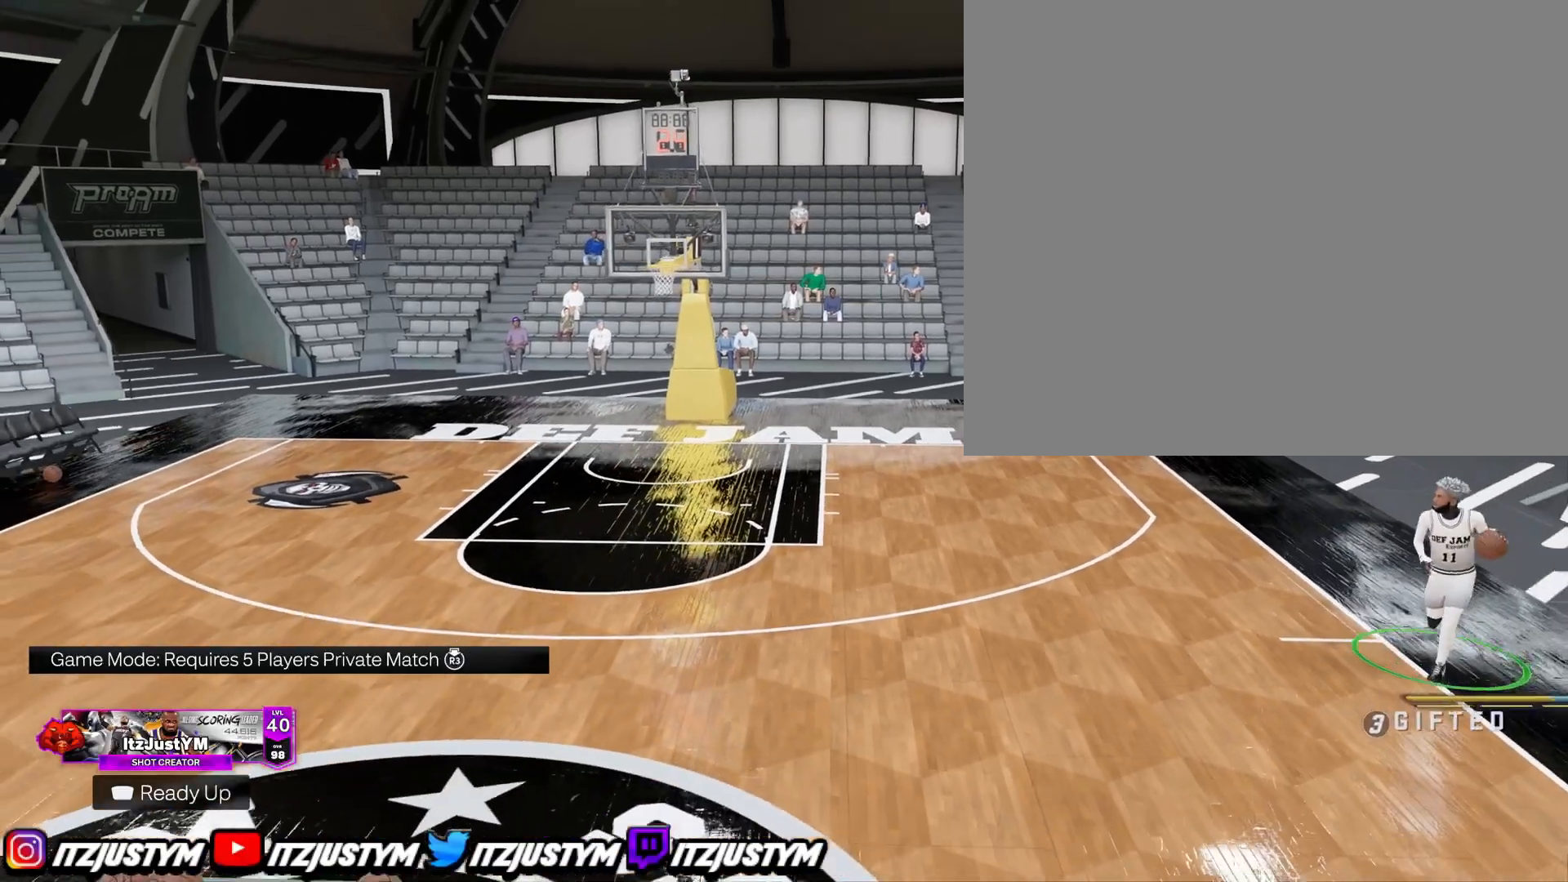
{"buttons": [], "left_stick": "left", "right_stick": "center", "events": [[201, "left_stick", "left"]]}
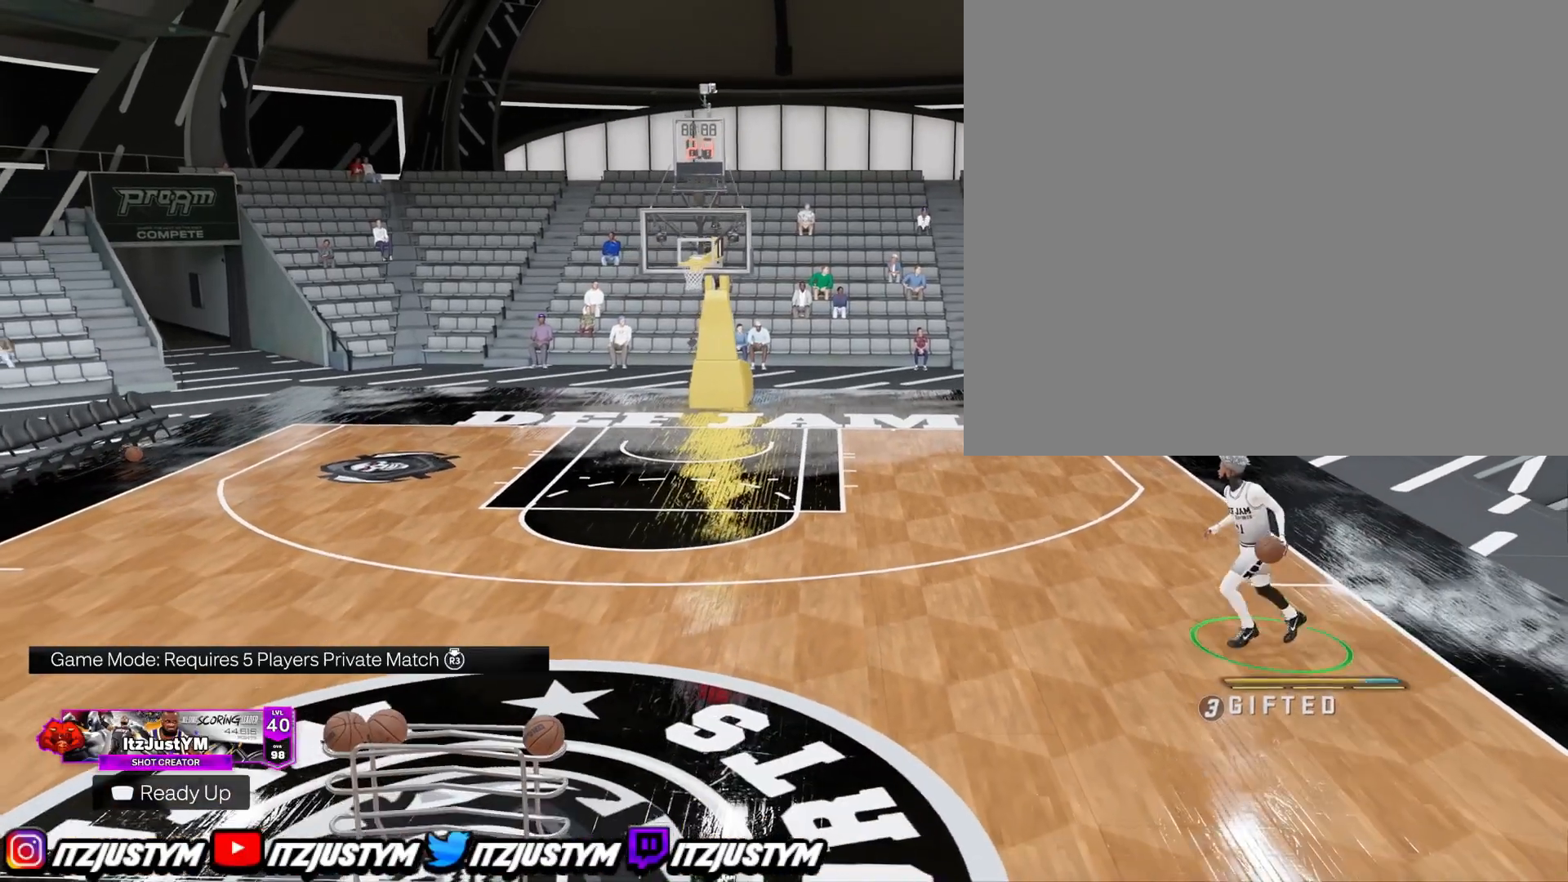
{"buttons": [], "left_stick": "left", "right_stick": "center", "events": []}
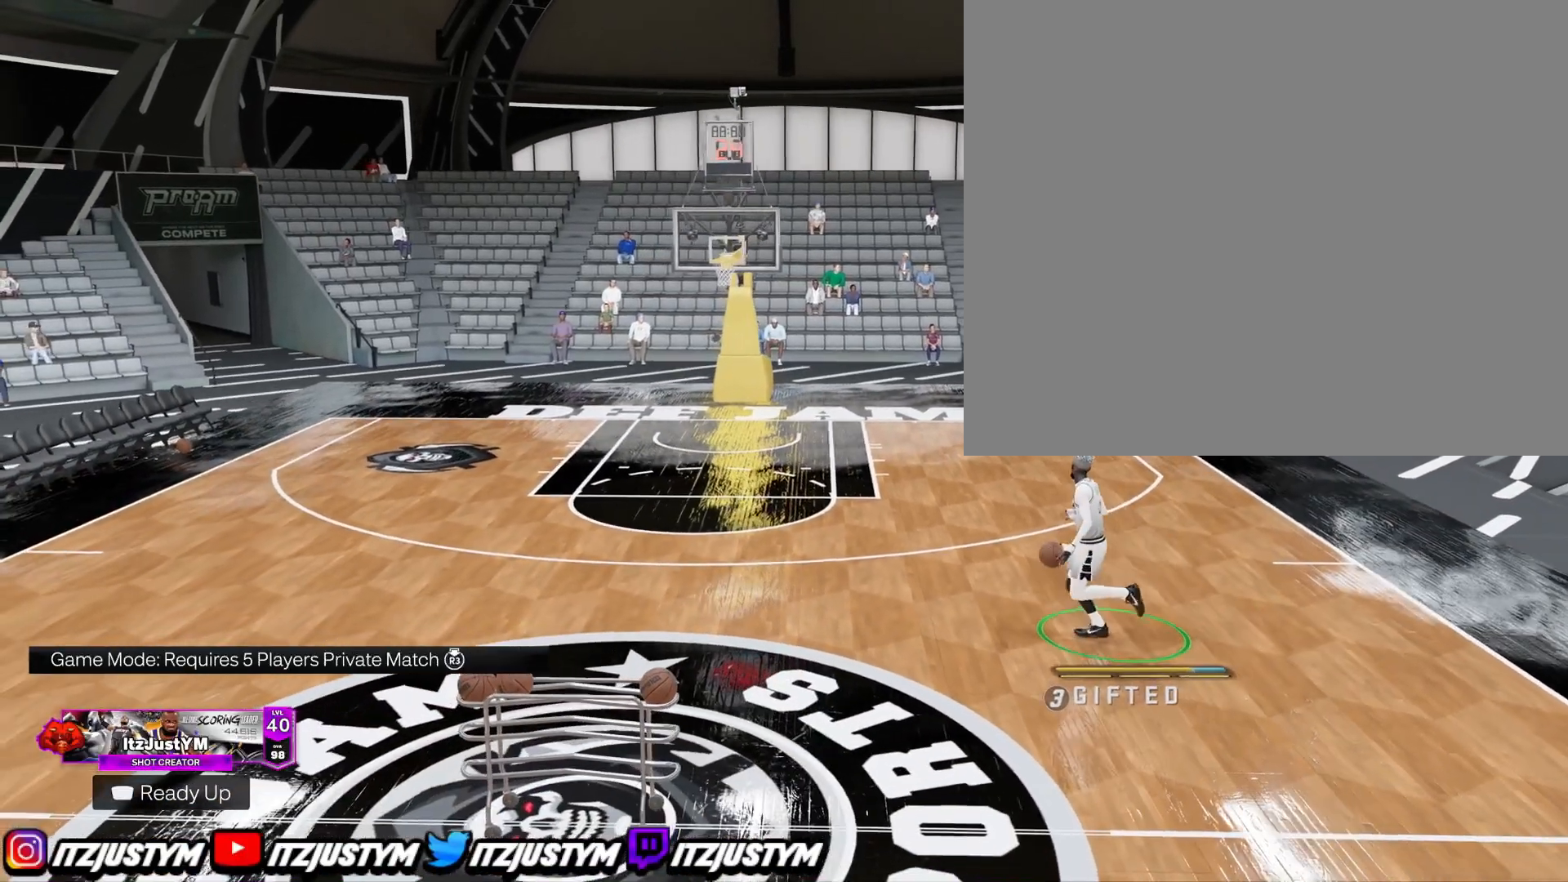
{"buttons": [], "left_stick": "left", "right_stick": "center", "events": []}
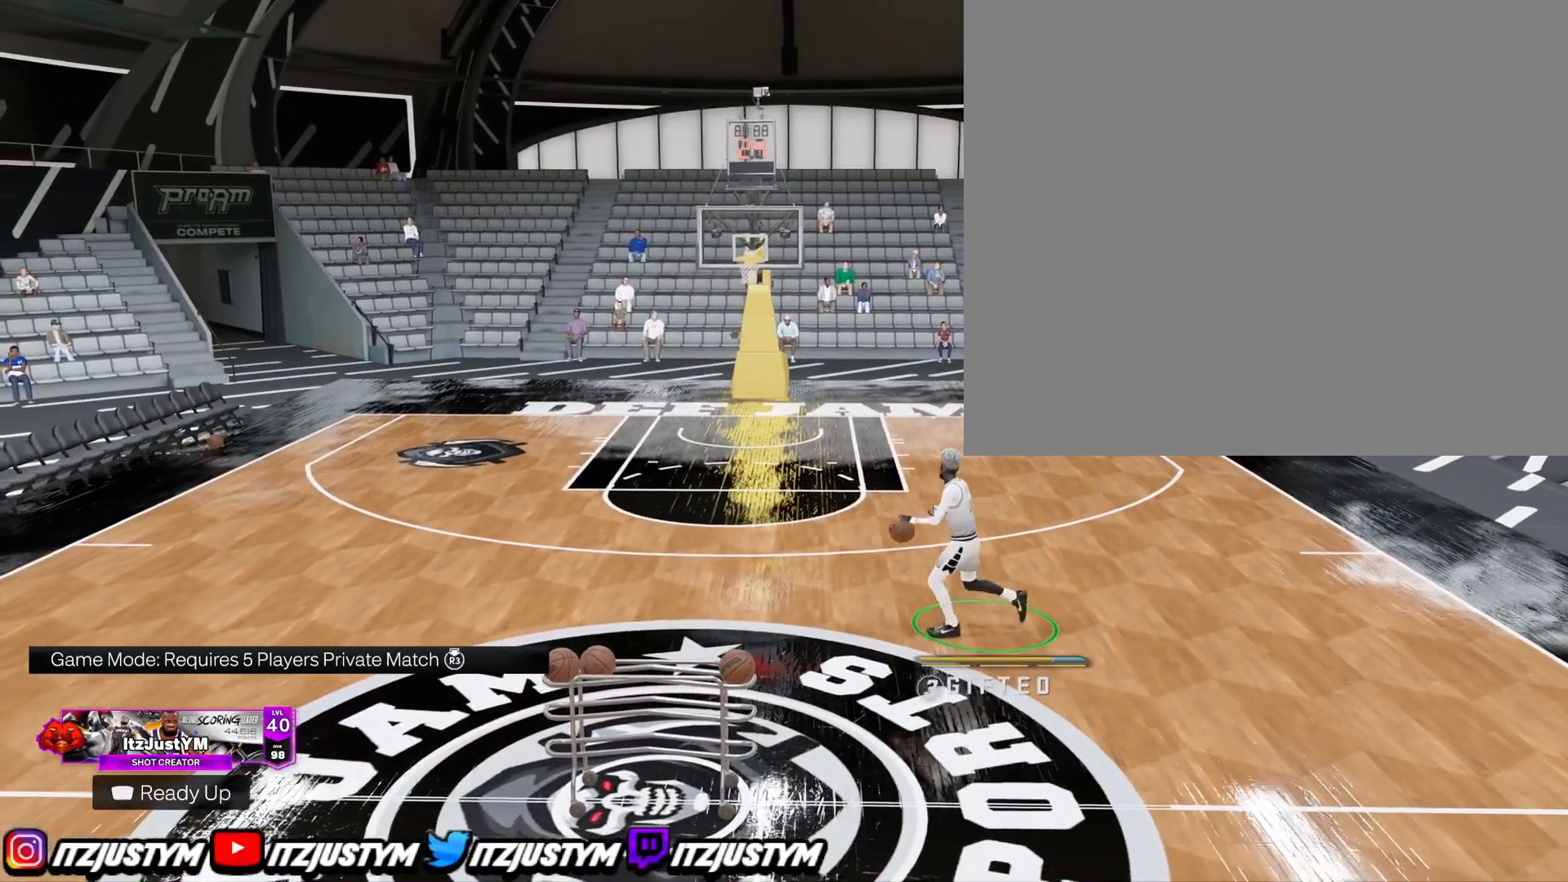
{"buttons": [], "left_stick": "left", "right_stick": "center", "events": []}
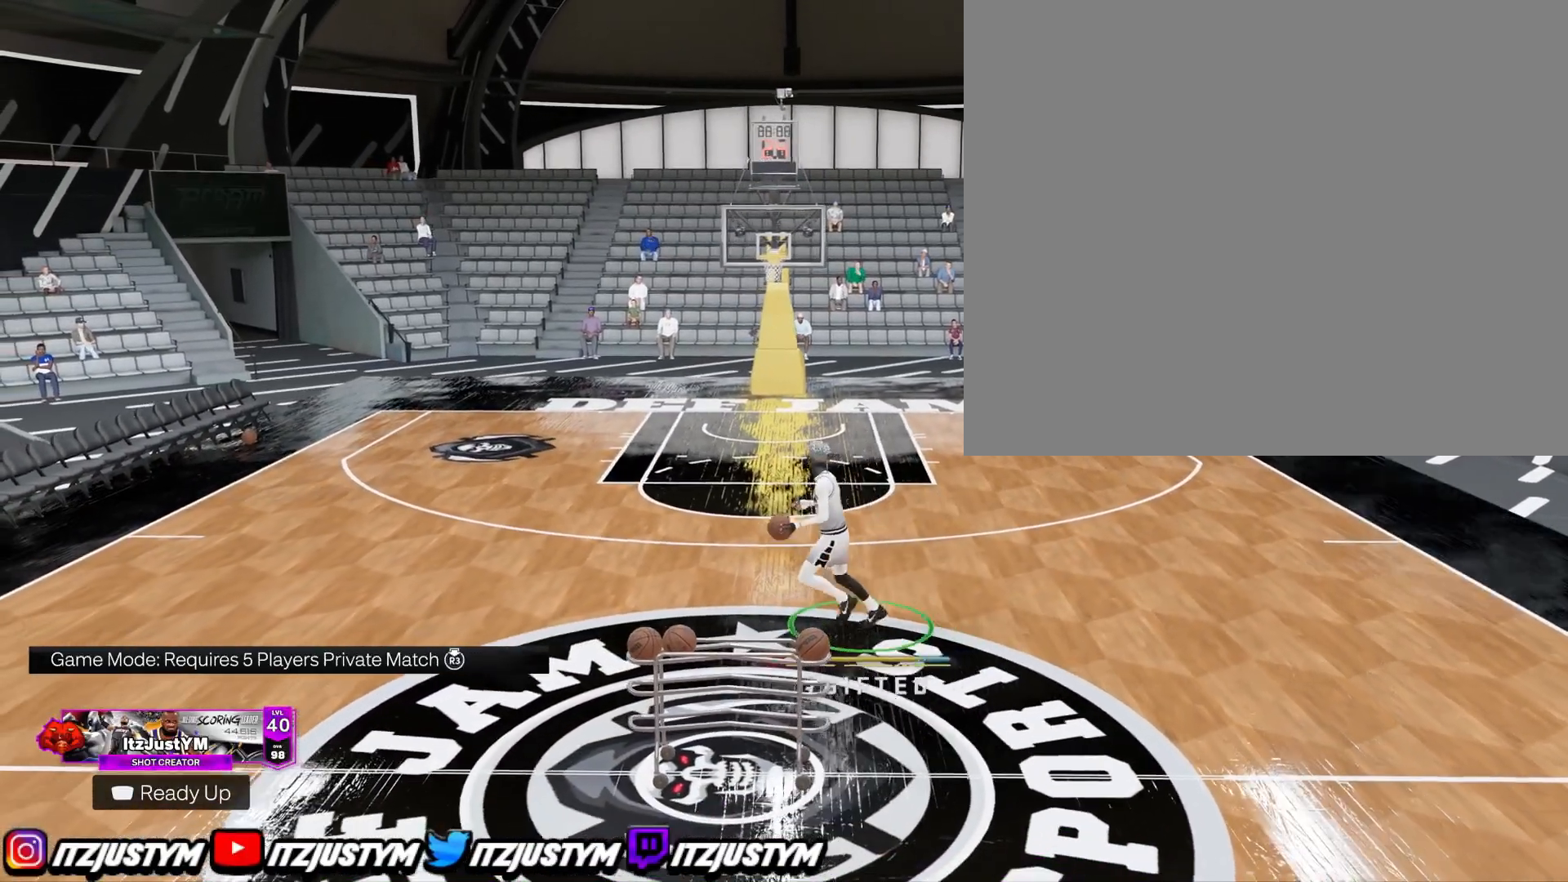
{"buttons": [], "left_stick": "left", "right_stick": "center", "events": []}
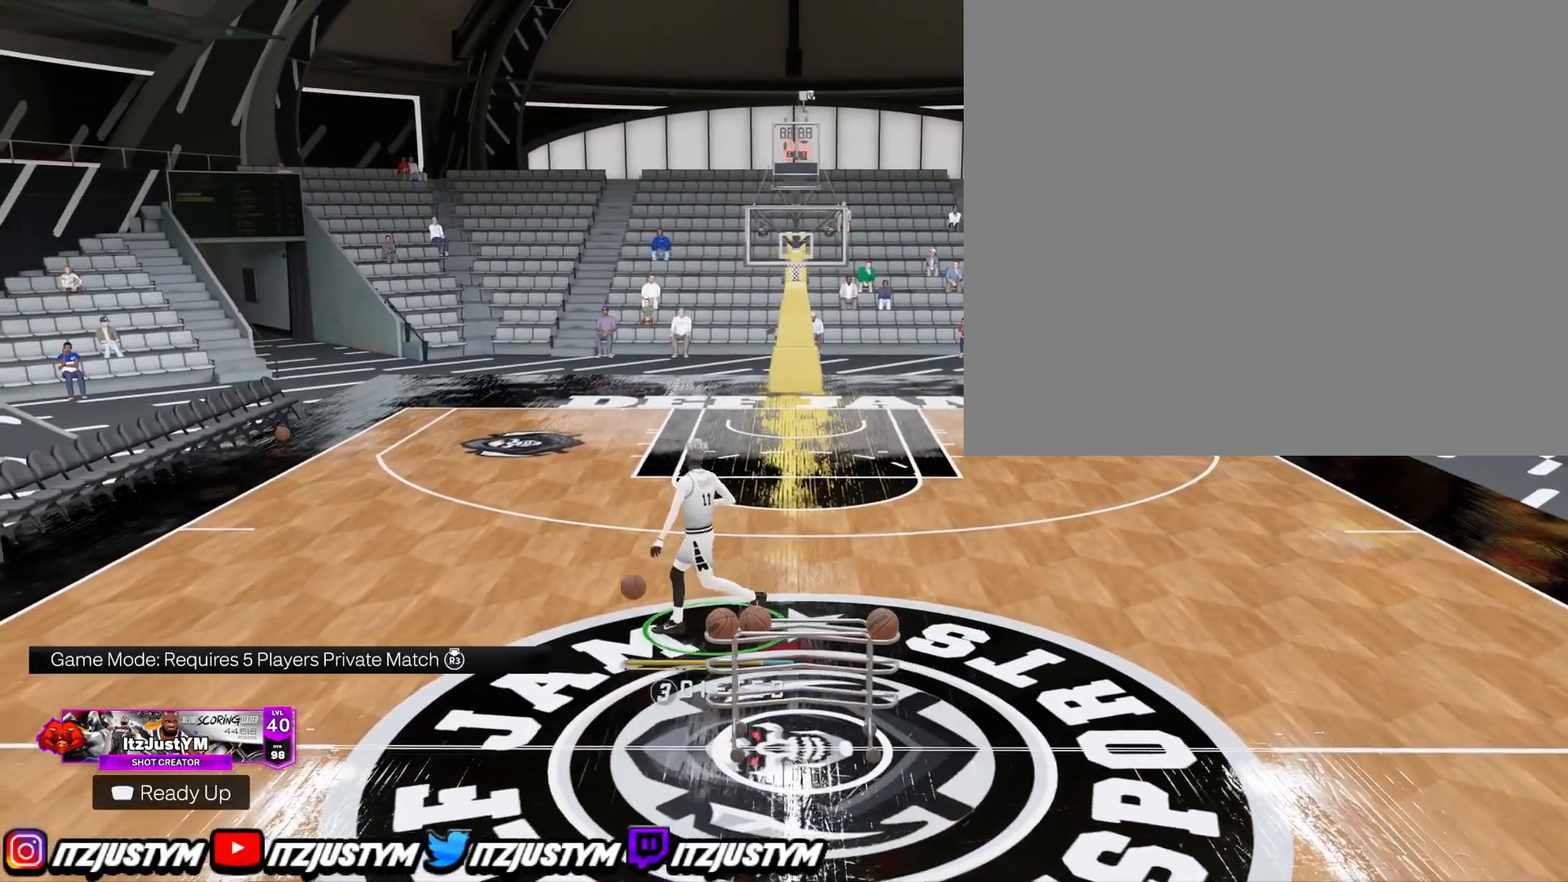
{"buttons": [], "left_stick": "center", "right_stick": "center", "events": [[83, "left_stick", "center"]]}
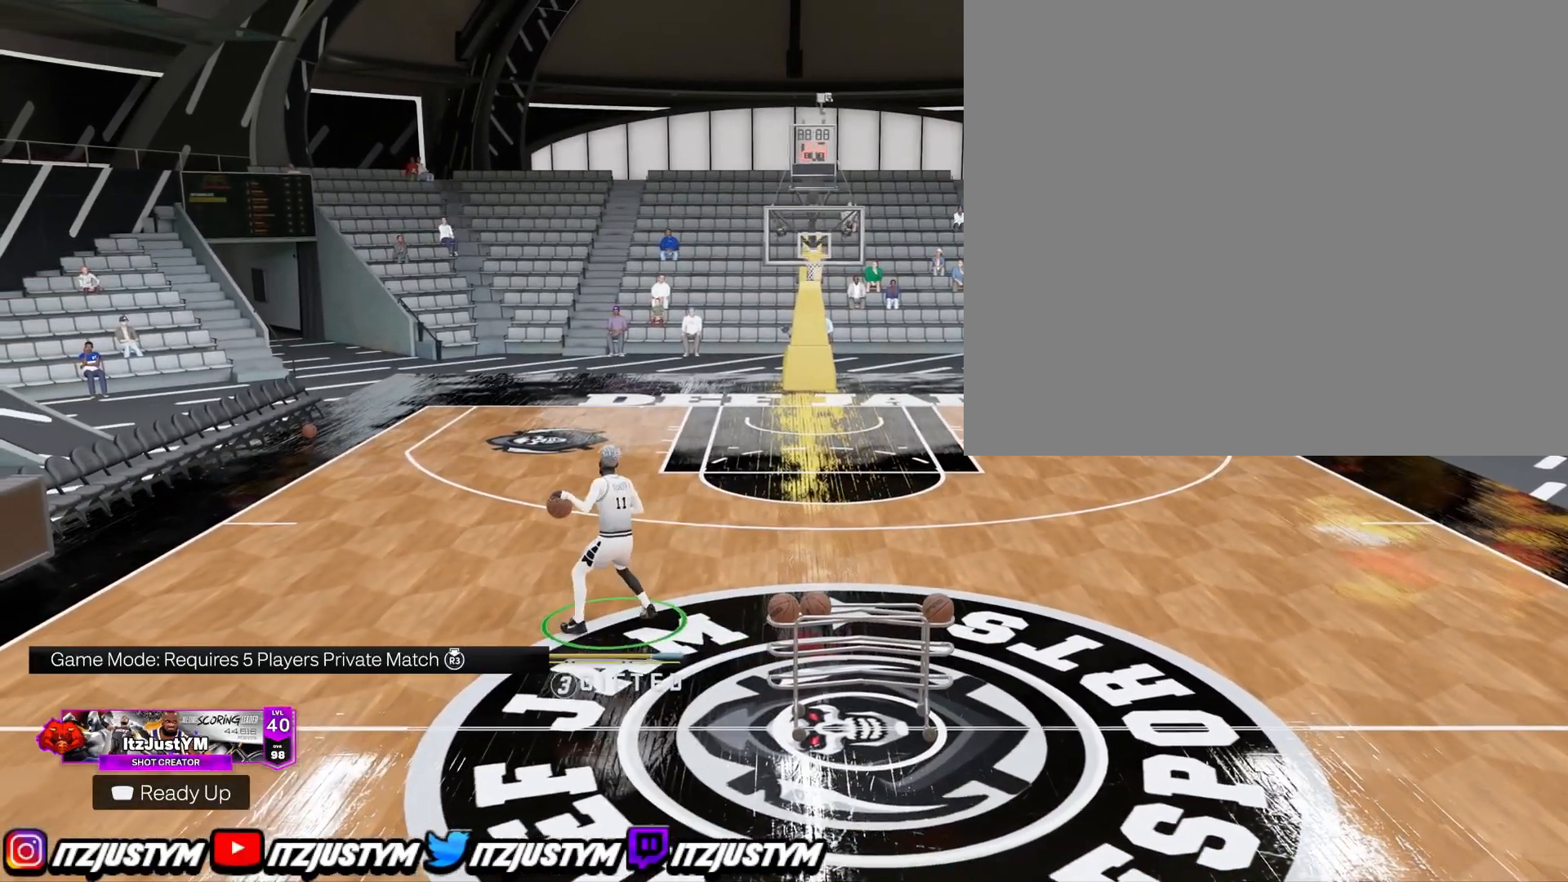
{"buttons": [], "left_stick": "center", "right_stick": "center", "events": []}
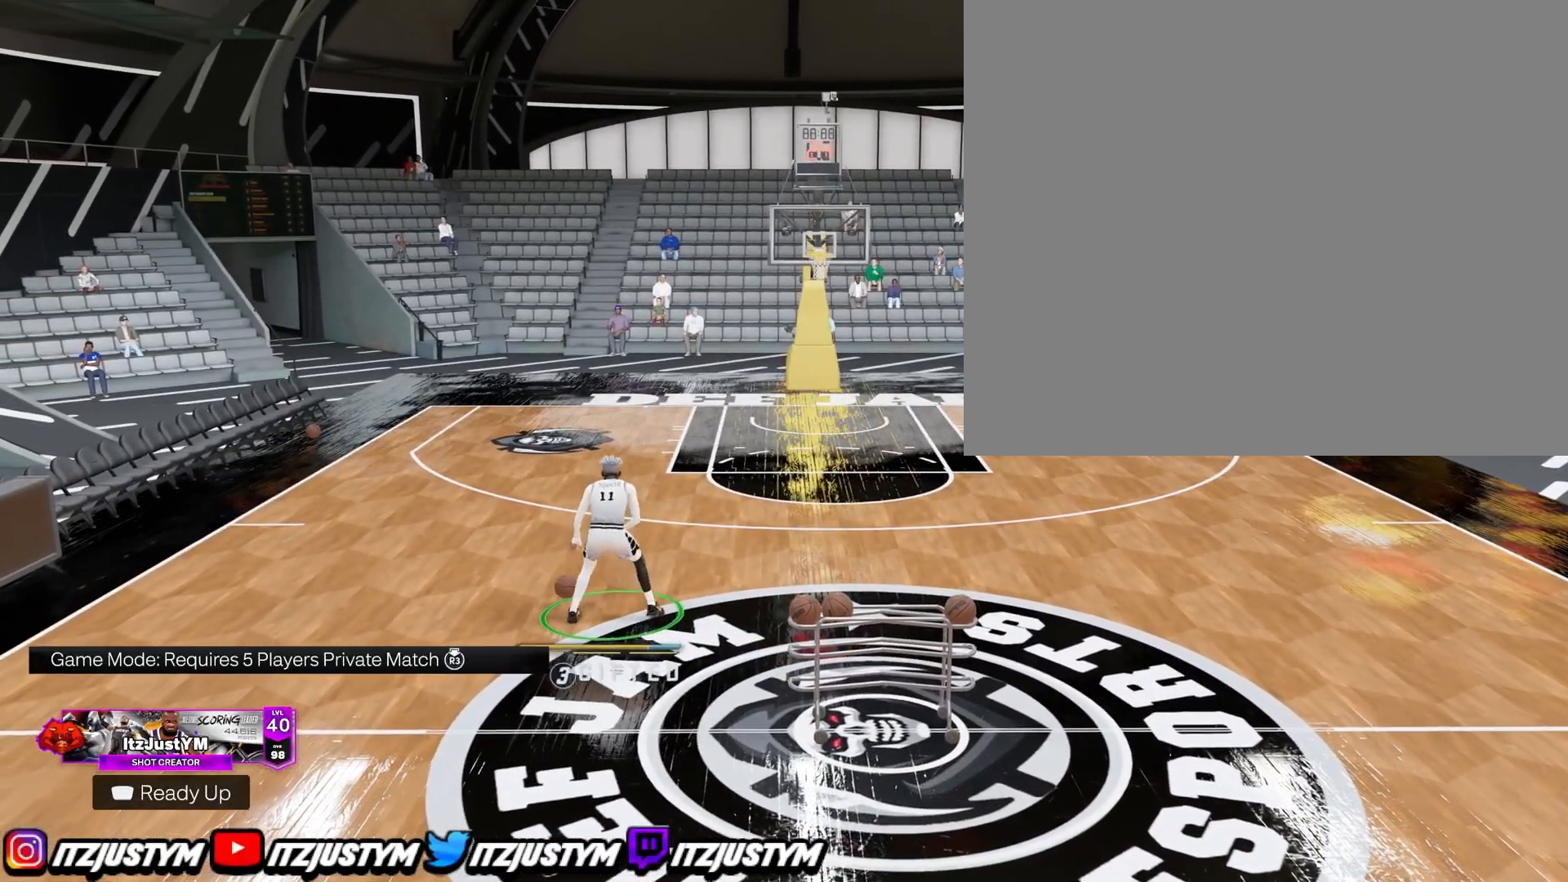
{"buttons": [], "left_stick": "center", "right_stick": "center", "events": []}
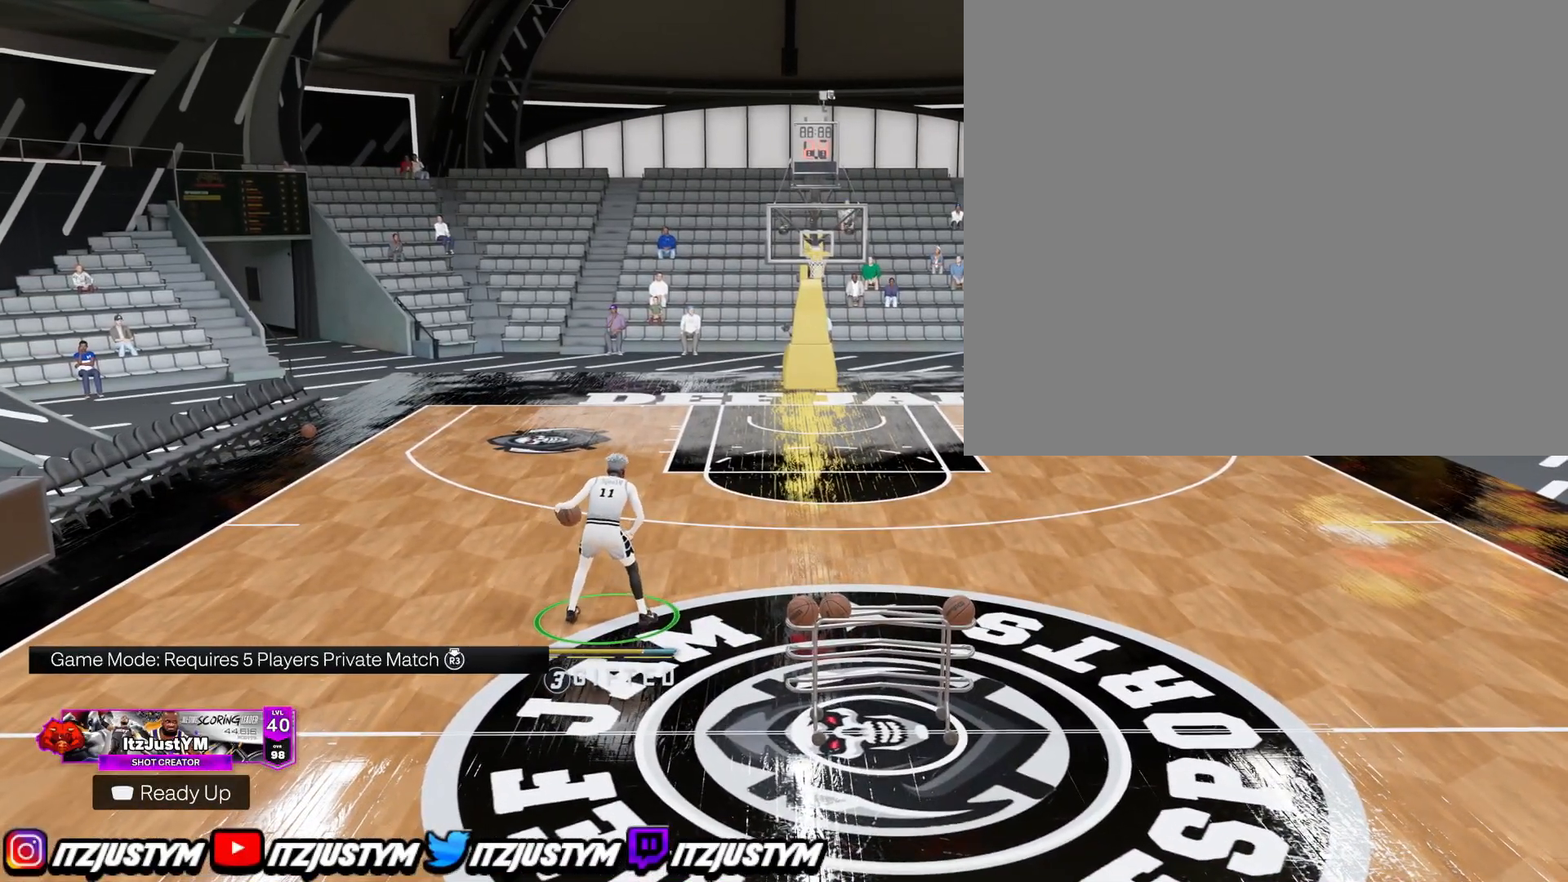
{"buttons": [], "left_stick": "center", "right_stick": "center", "events": []}
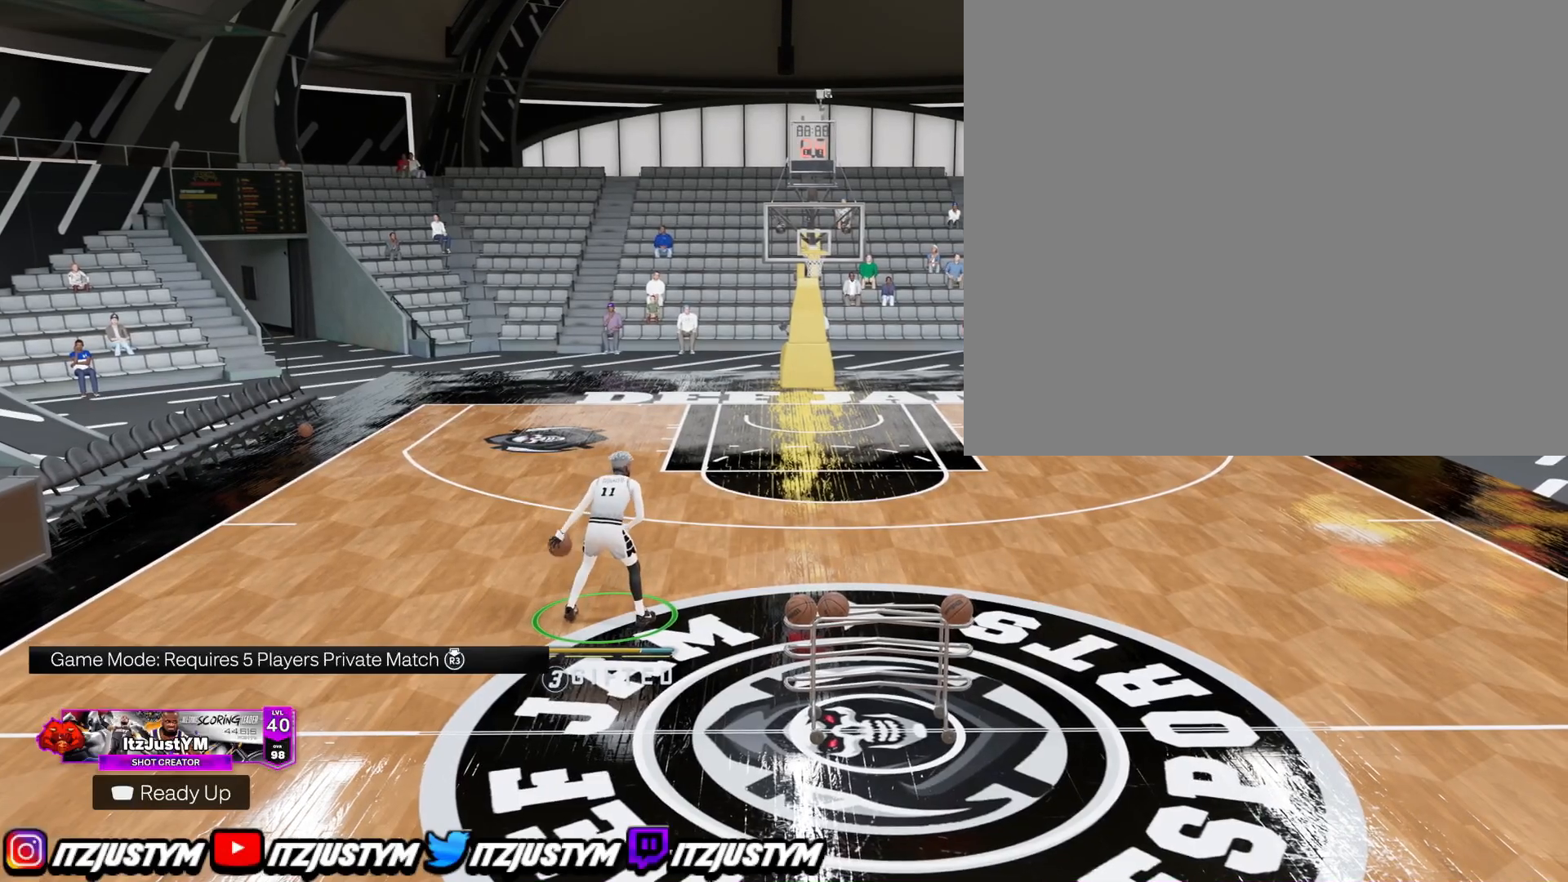
{"buttons": ["R2"], "left_stick": "center", "right_stick": "center", "events": [[451, "R2", "down"]]}
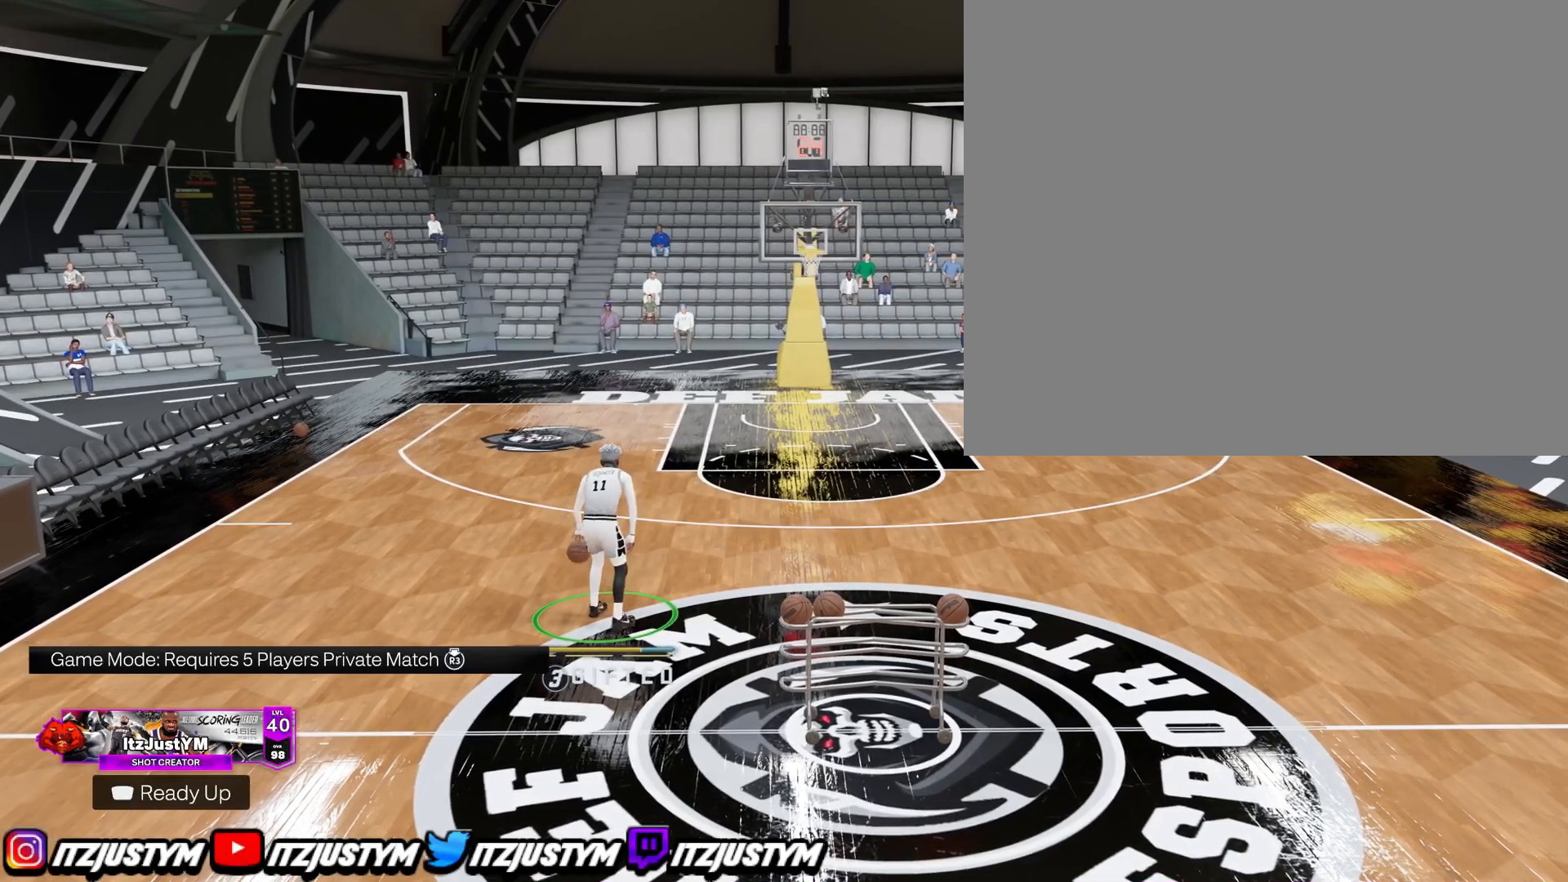
{"buttons": ["R2"], "left_stick": "center", "right_stick": "center", "events": []}
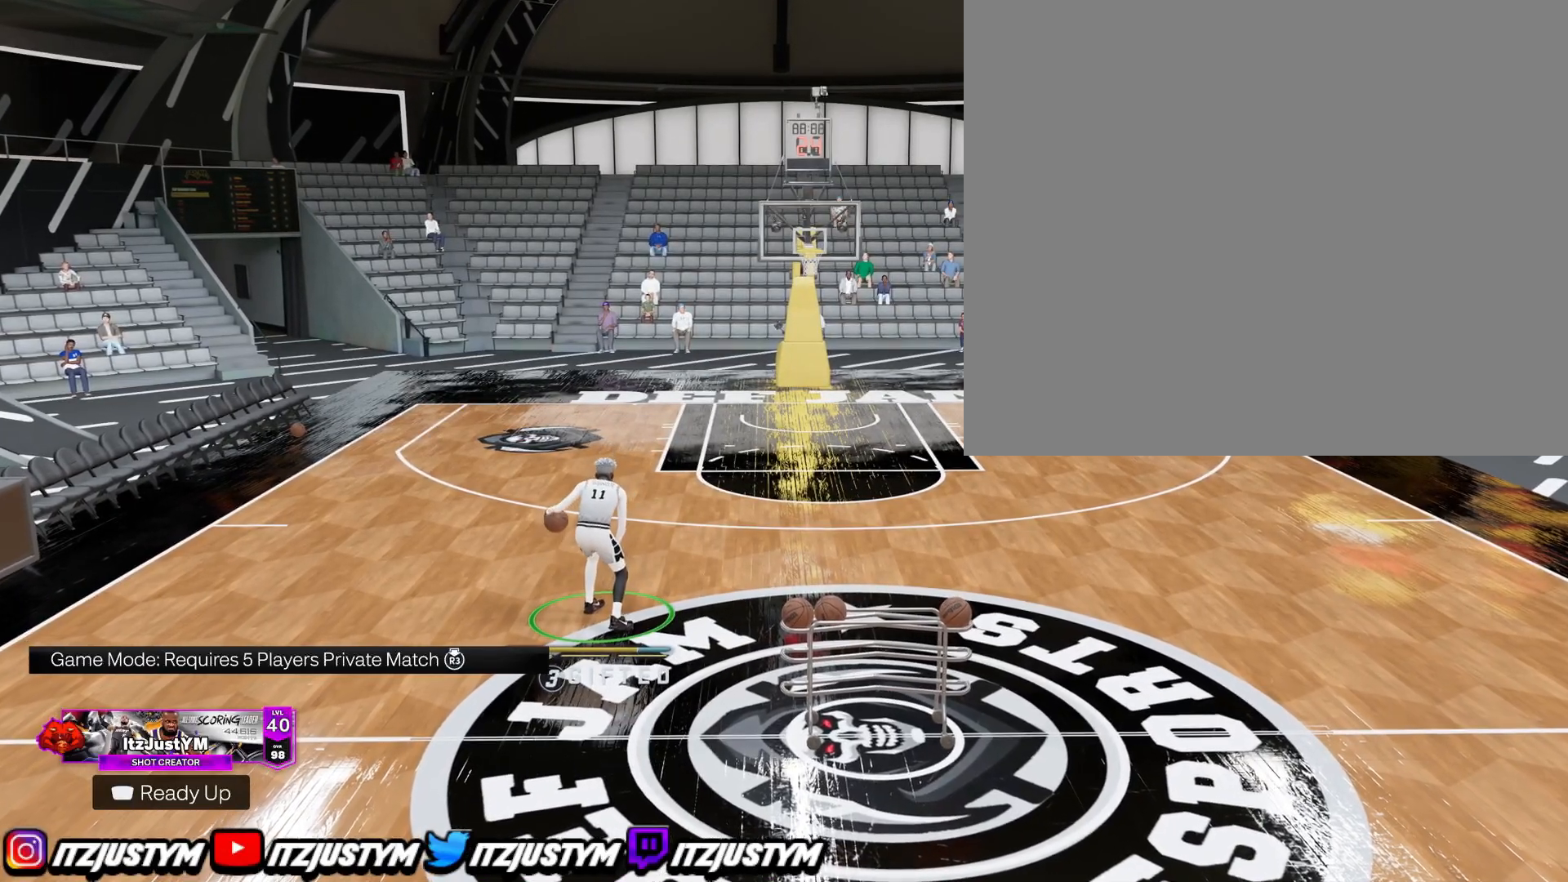
{"buttons": ["R2"], "left_stick": "center", "right_stick": "center", "events": []}
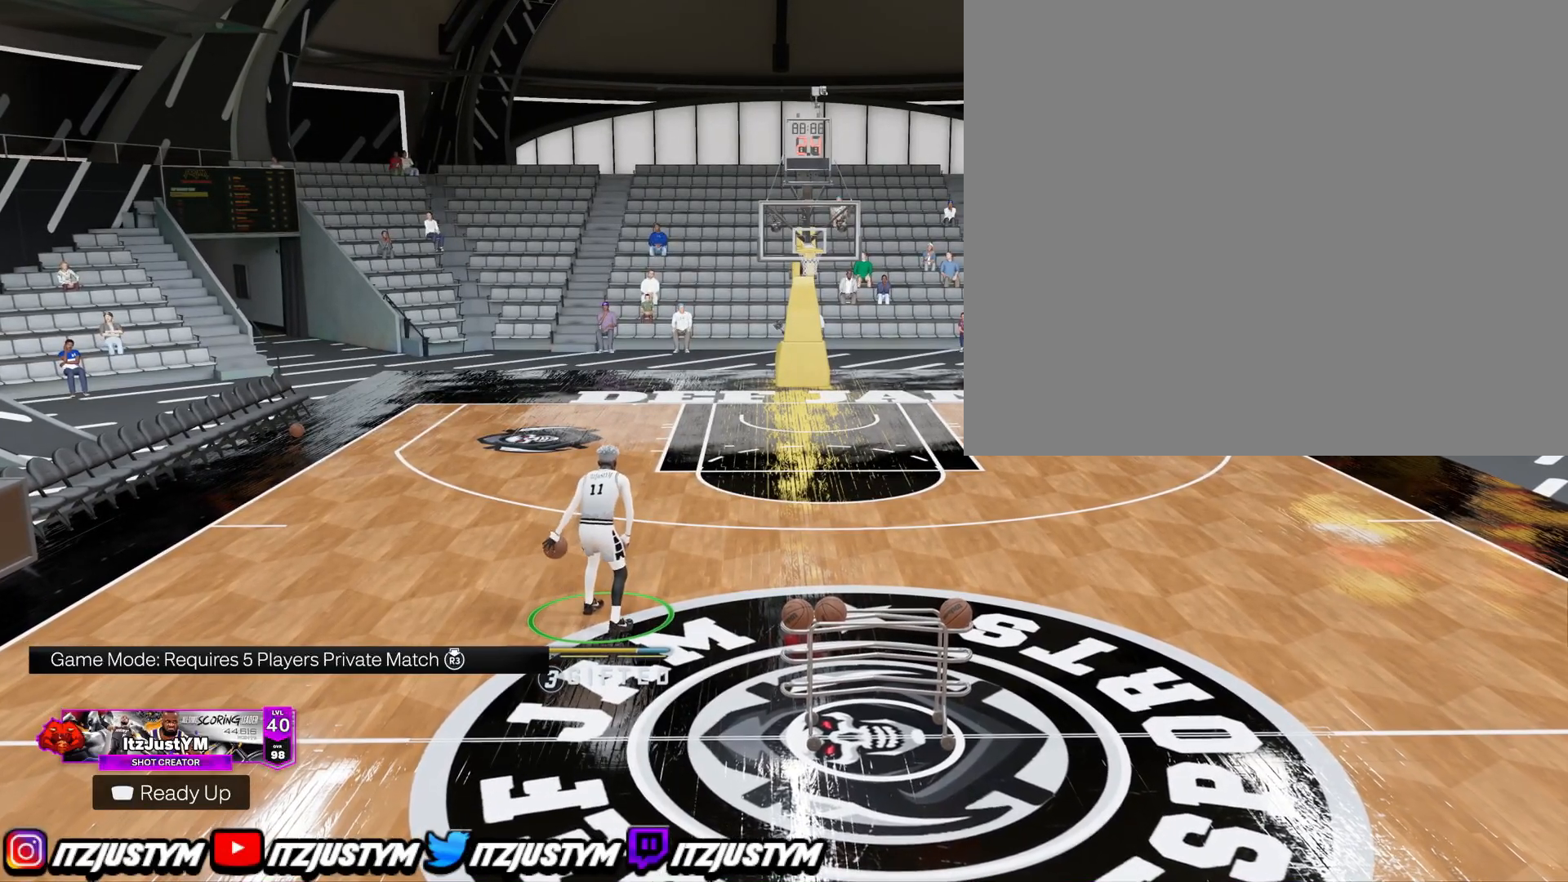
{"buttons": ["R2"], "left_stick": "center", "right_stick": "center", "events": []}
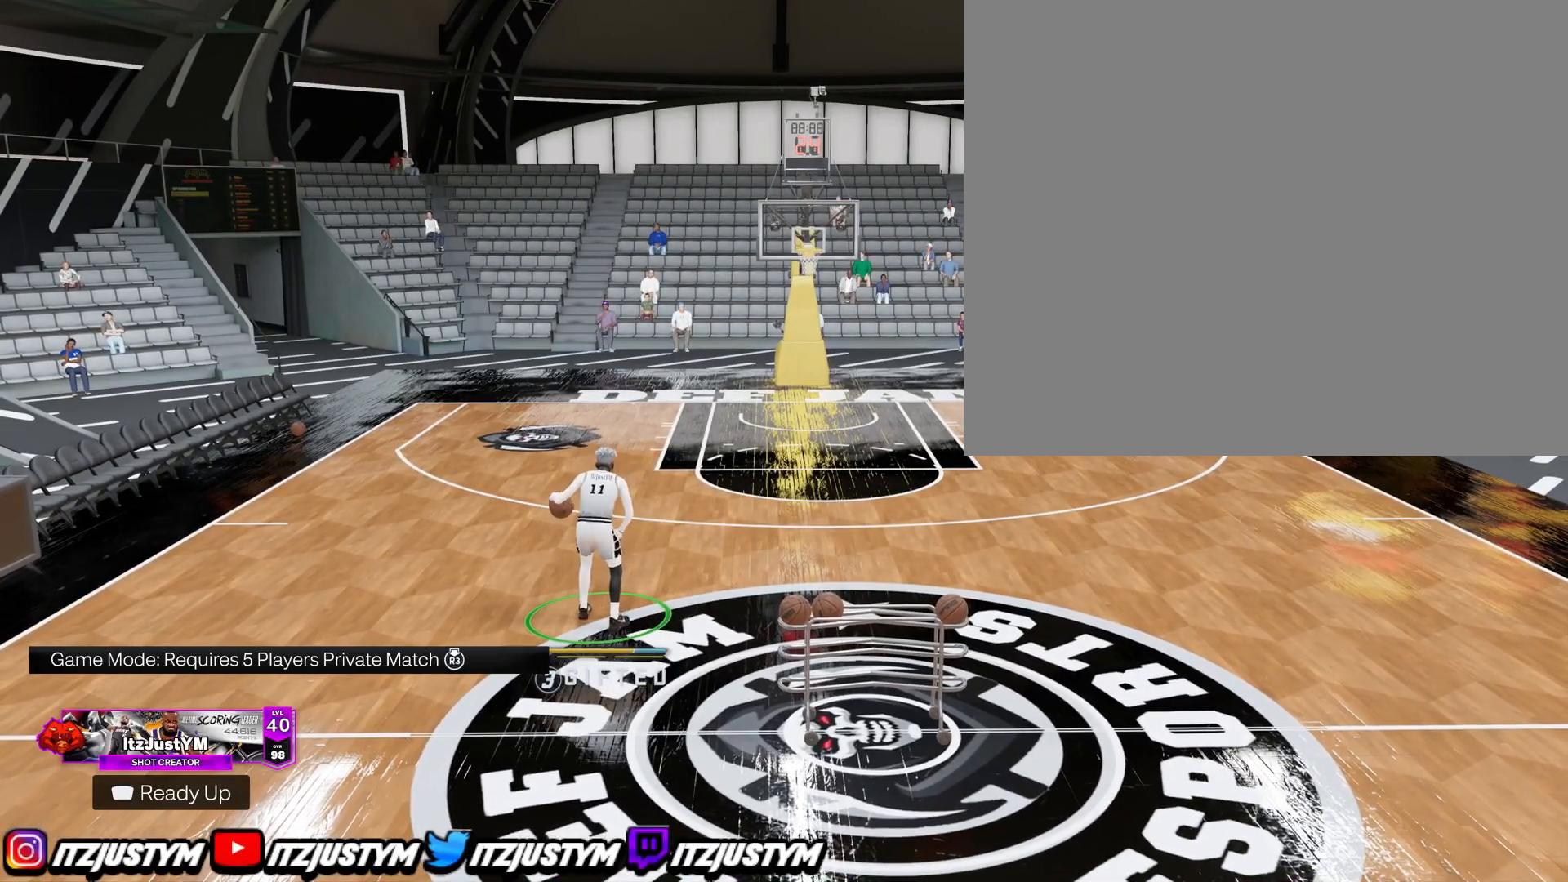
{"buttons": ["R2"], "left_stick": "center", "right_stick": "center", "events": []}
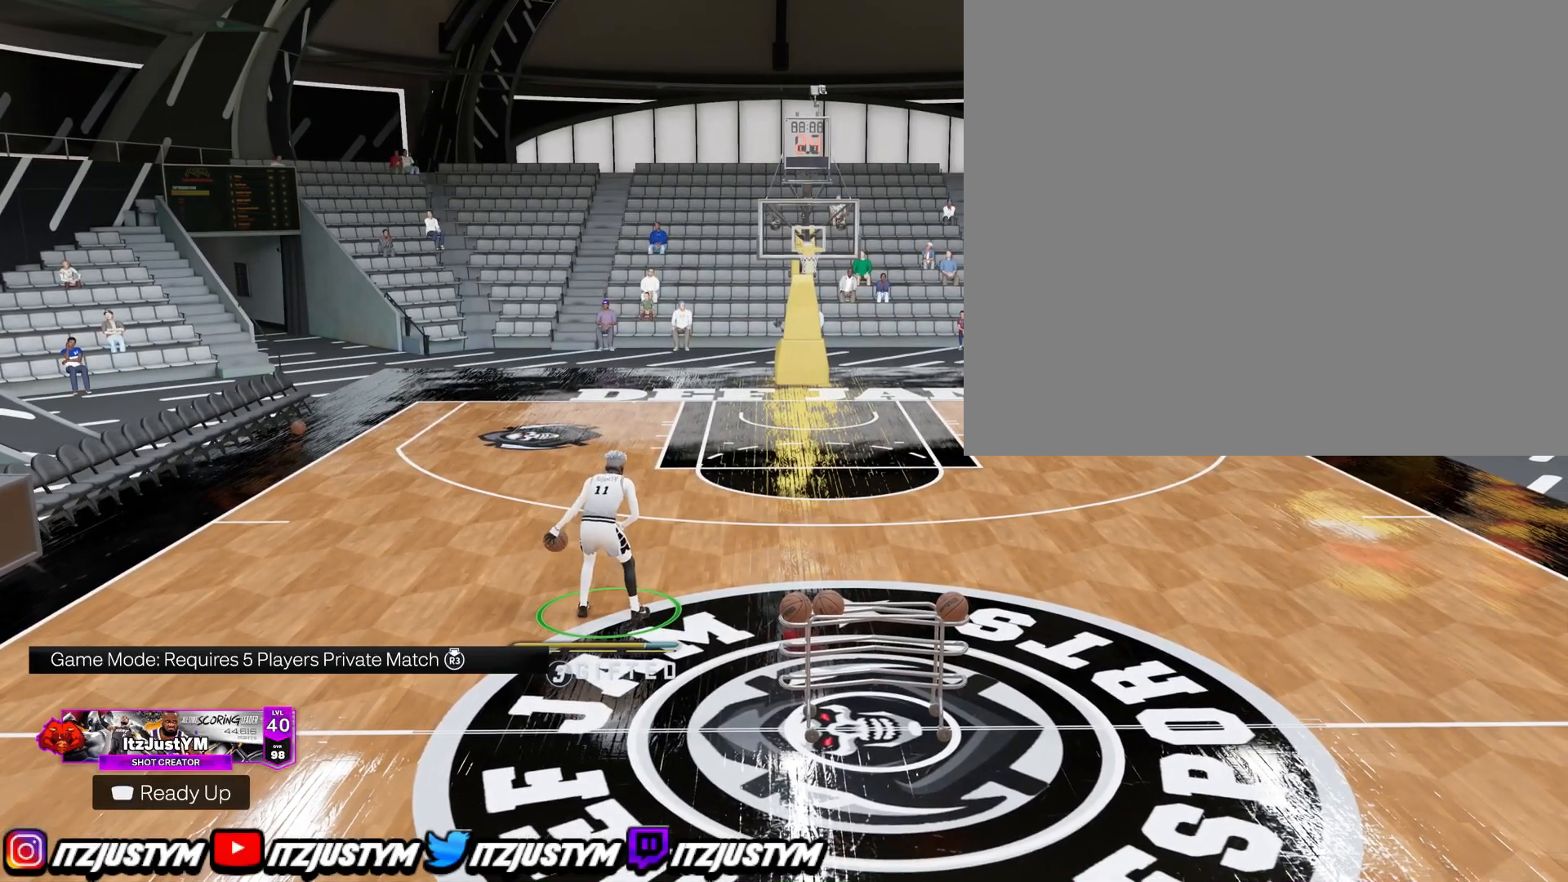
{"buttons": ["R2"], "left_stick": "center", "right_stick": "center", "events": []}
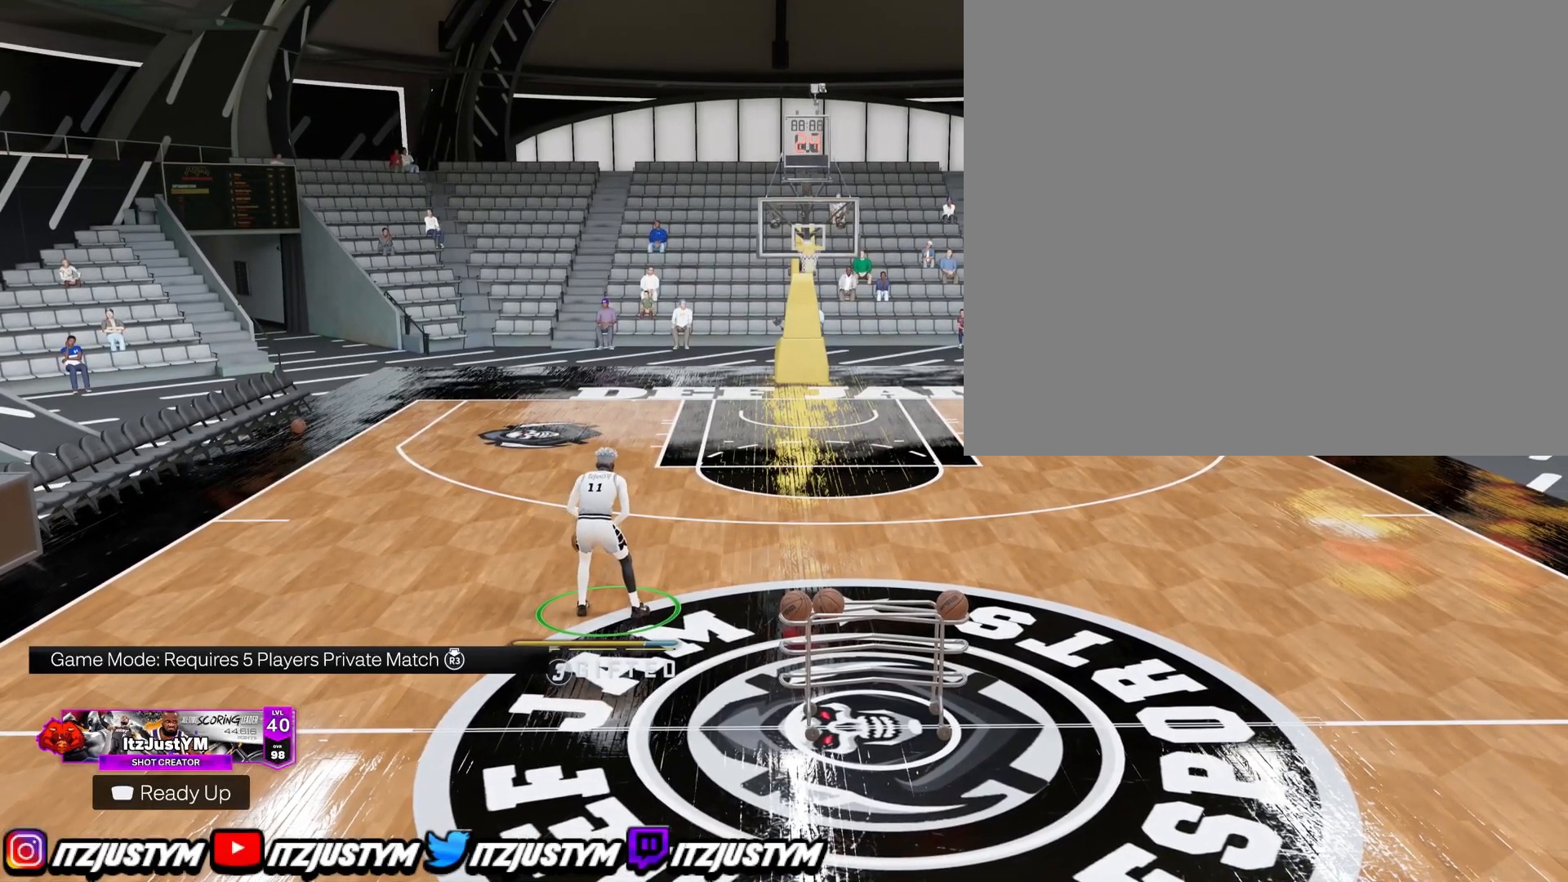
{"buttons": ["R2"], "left_stick": "center", "right_stick": "center", "events": []}
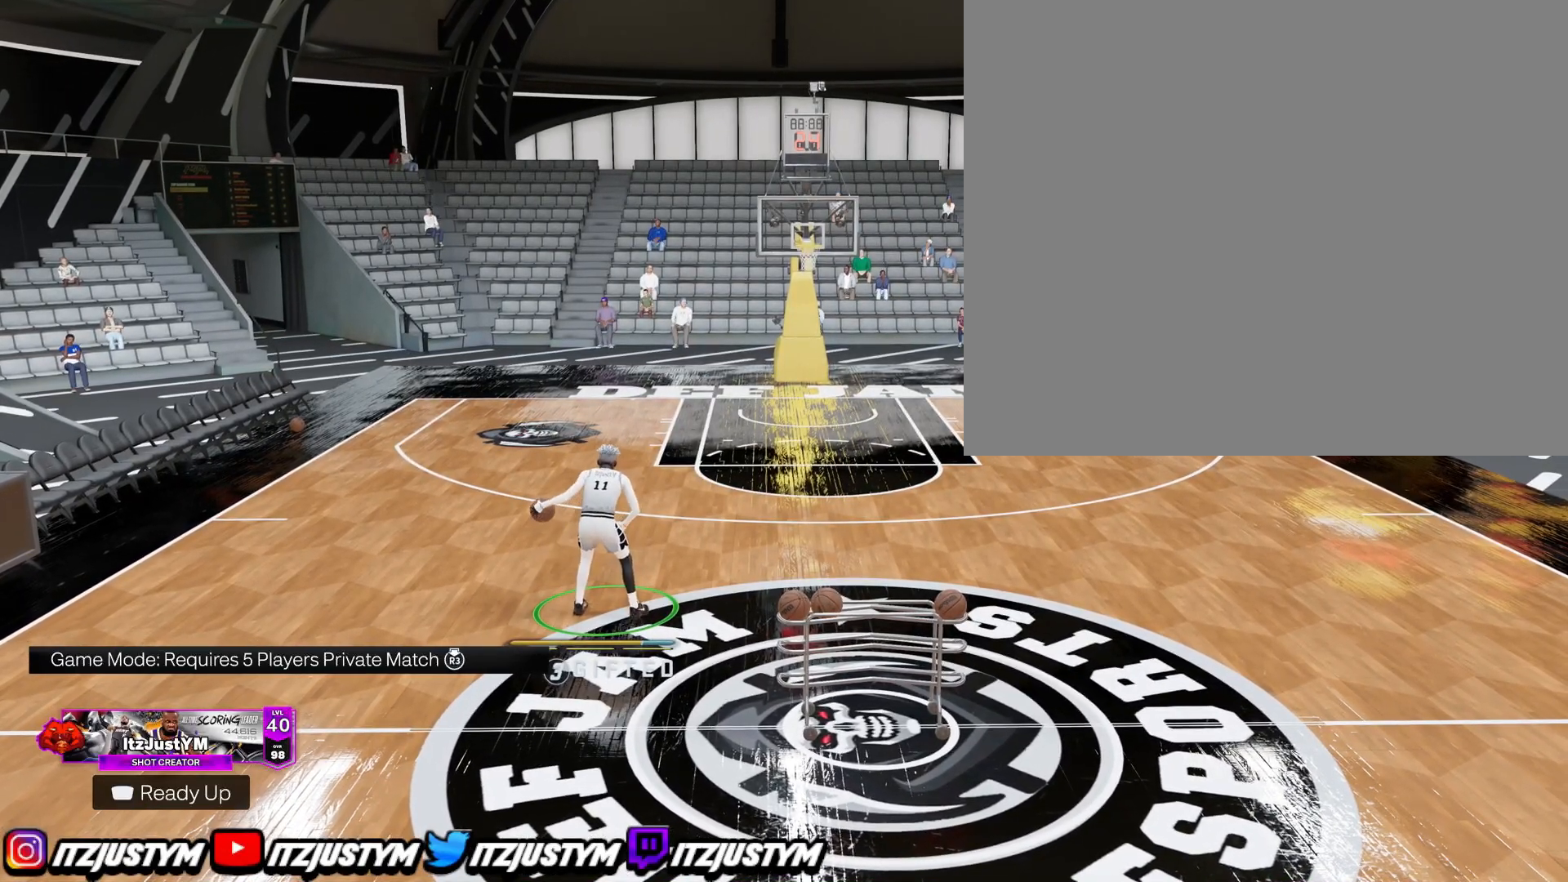
{"buttons": ["R2"], "left_stick": "center", "right_stick": "center", "events": []}
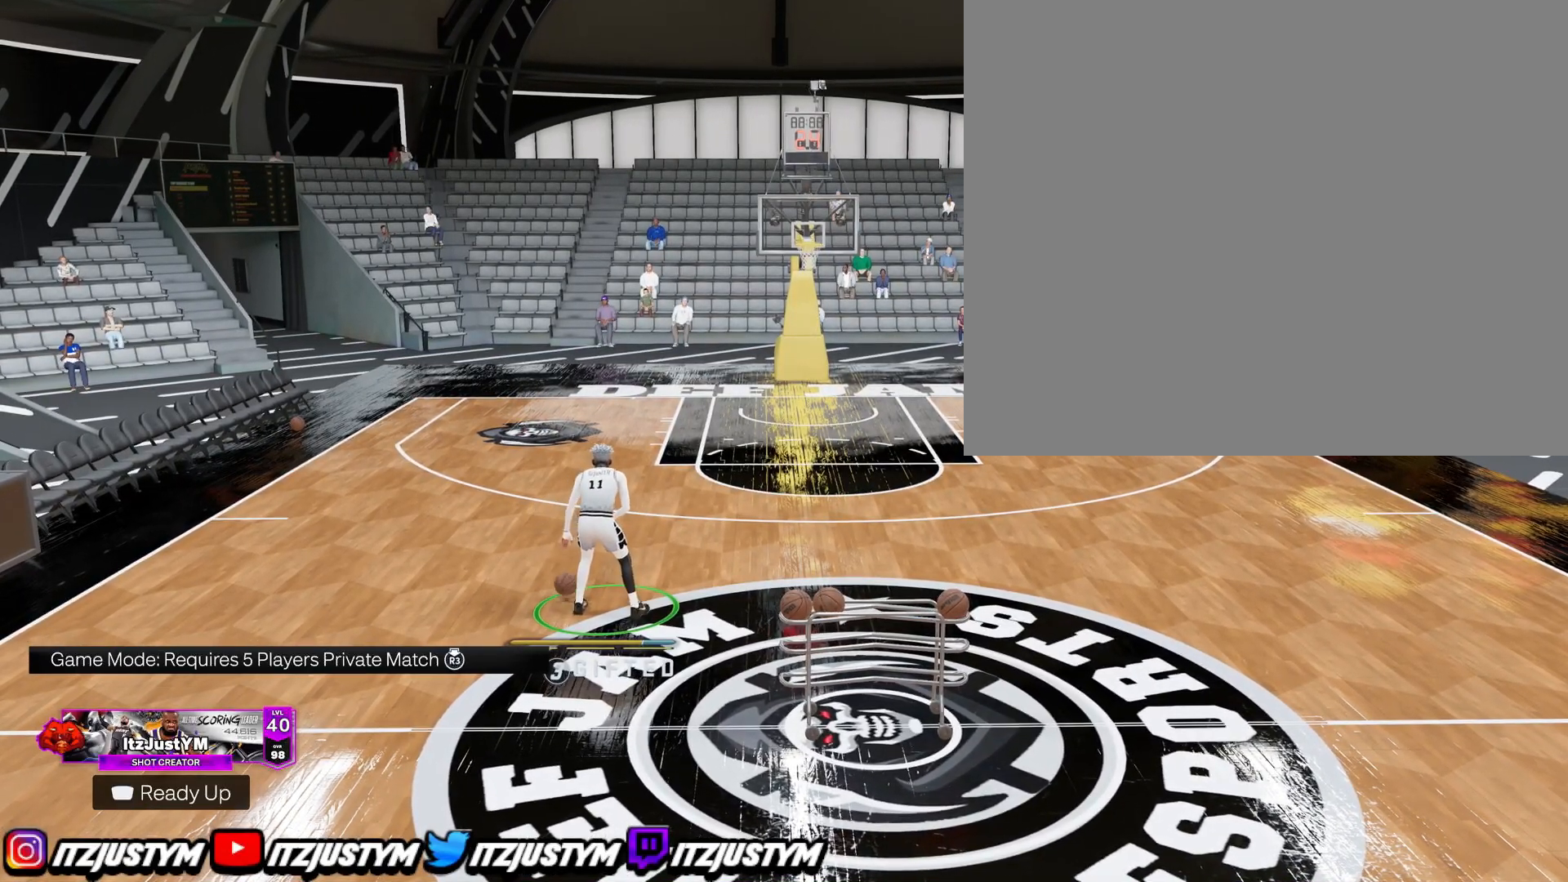
{"buttons": ["R2"], "left_stick": "center", "right_stick": "center", "events": [[67, "right_stick", "up"], [150, "right_stick", "center"]]}
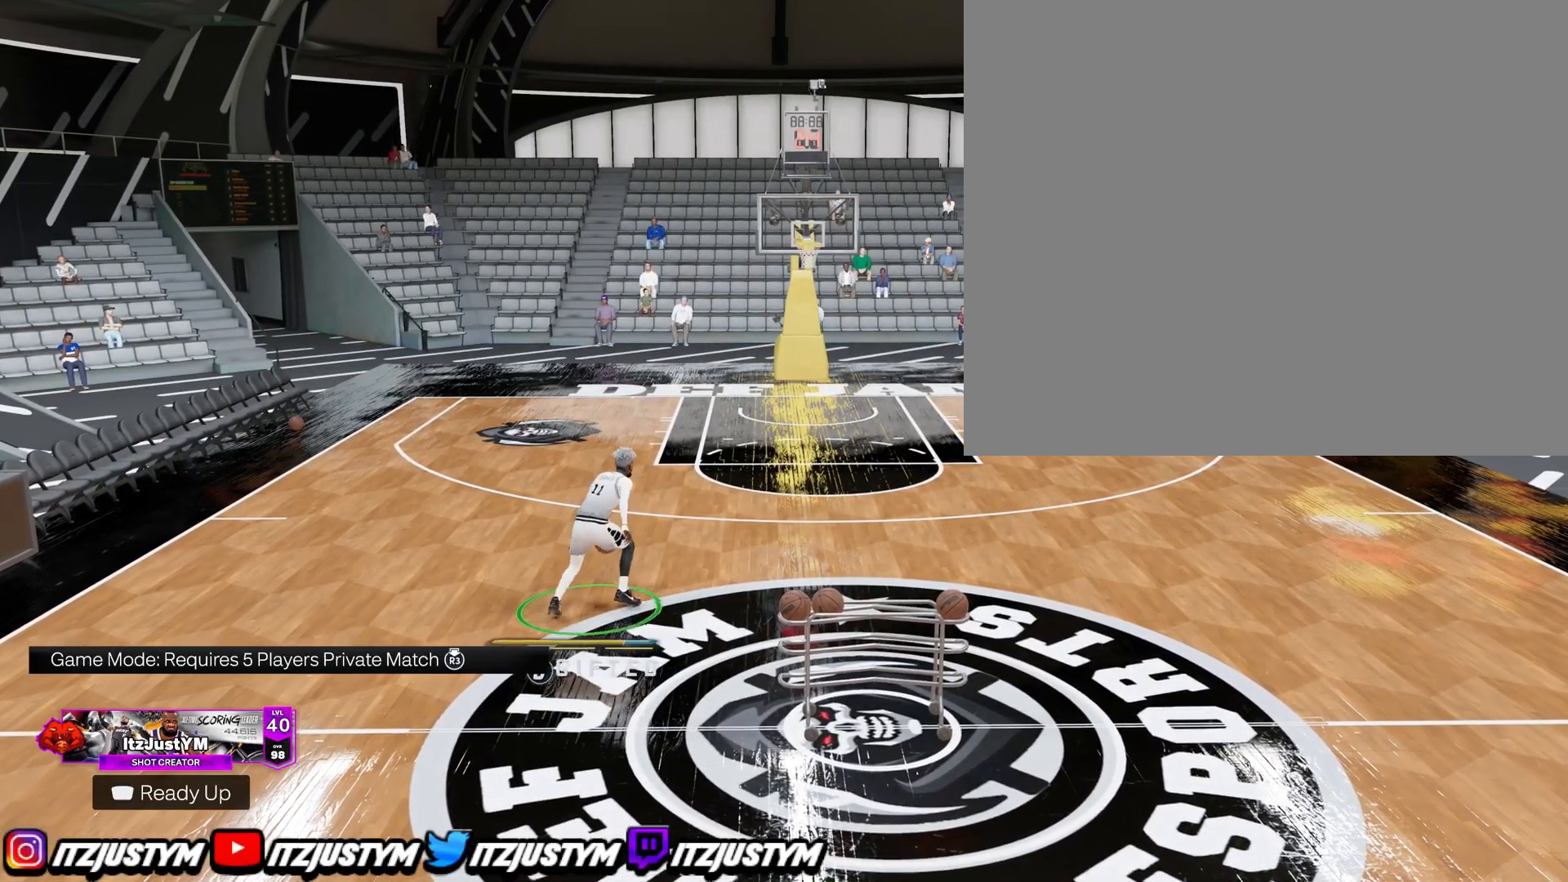
{"buttons": ["R2"], "left_stick": "center", "right_stick": "center", "events": []}
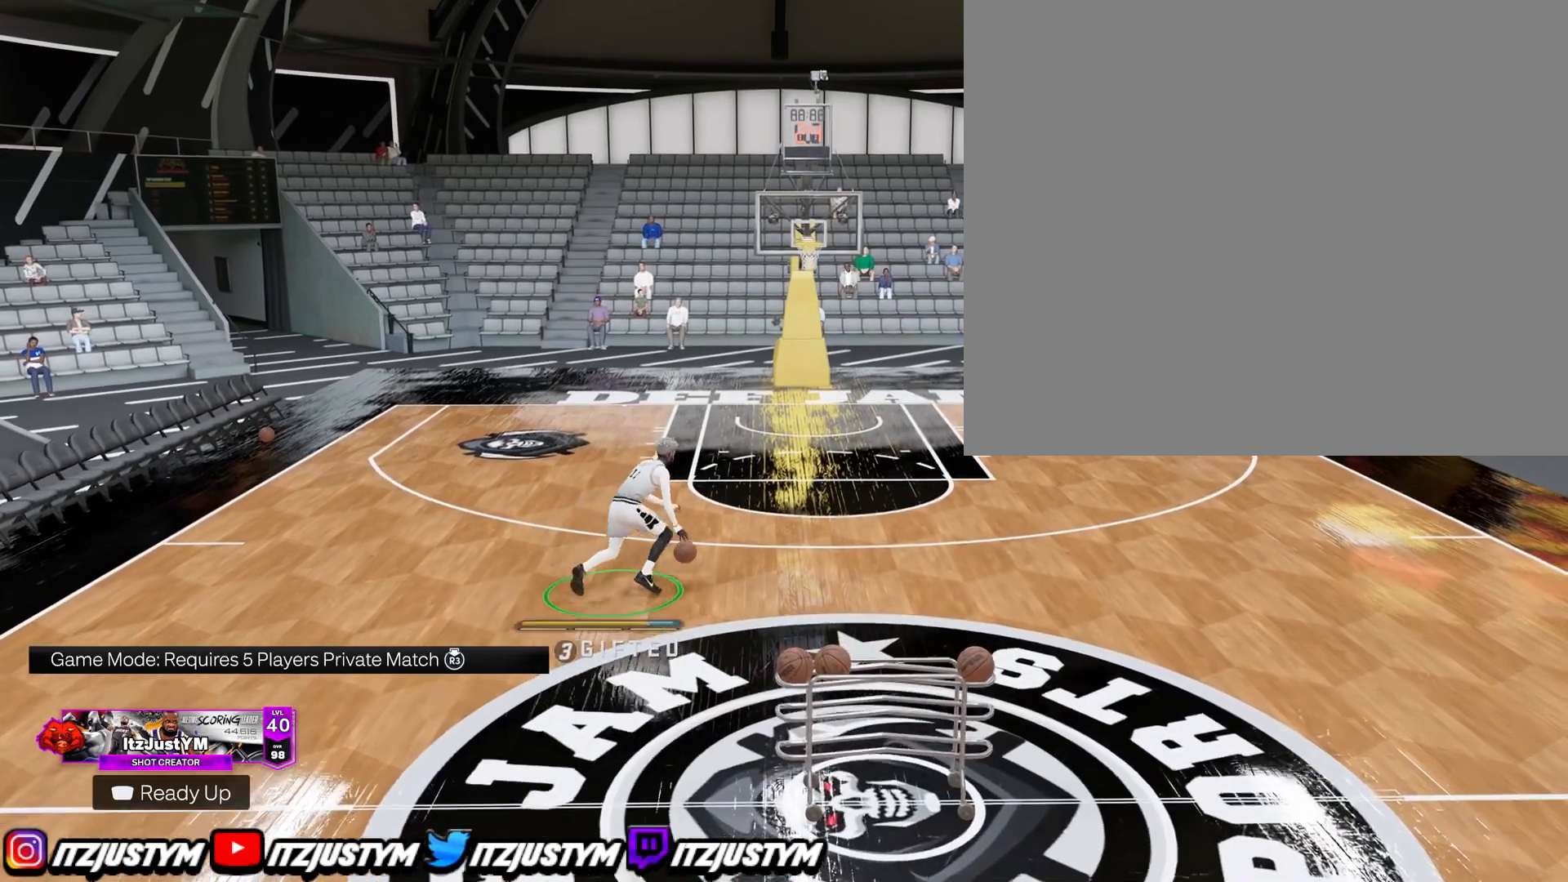
{"buttons": ["R2"], "left_stick": "center", "right_stick": "center", "events": []}
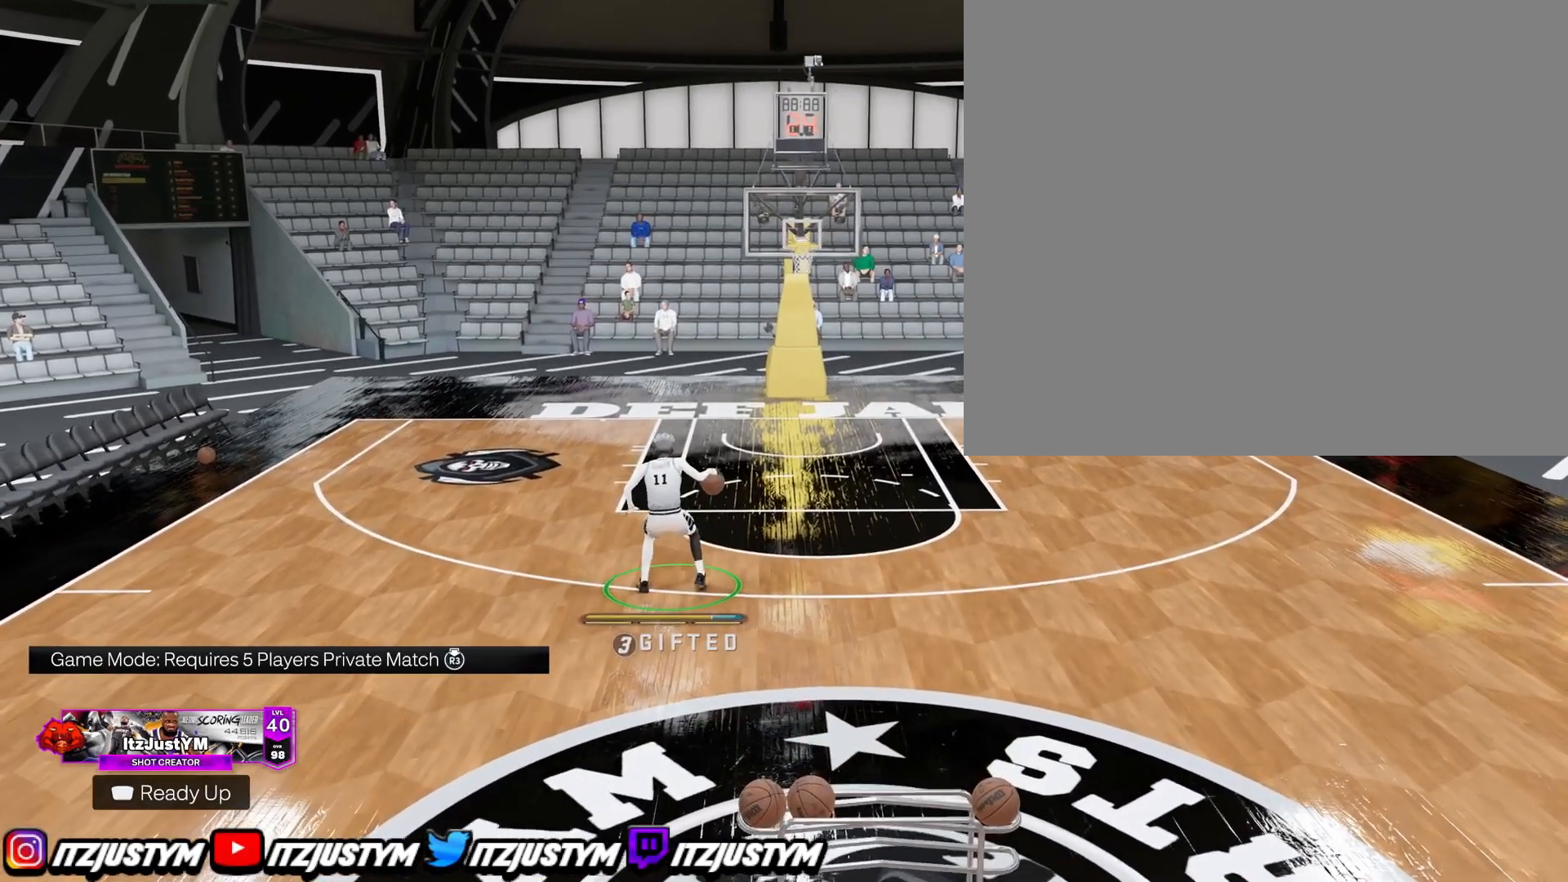
{"buttons": ["R2"], "left_stick": "center", "right_stick": "up", "events": [[467, "right_stick", "up"]]}